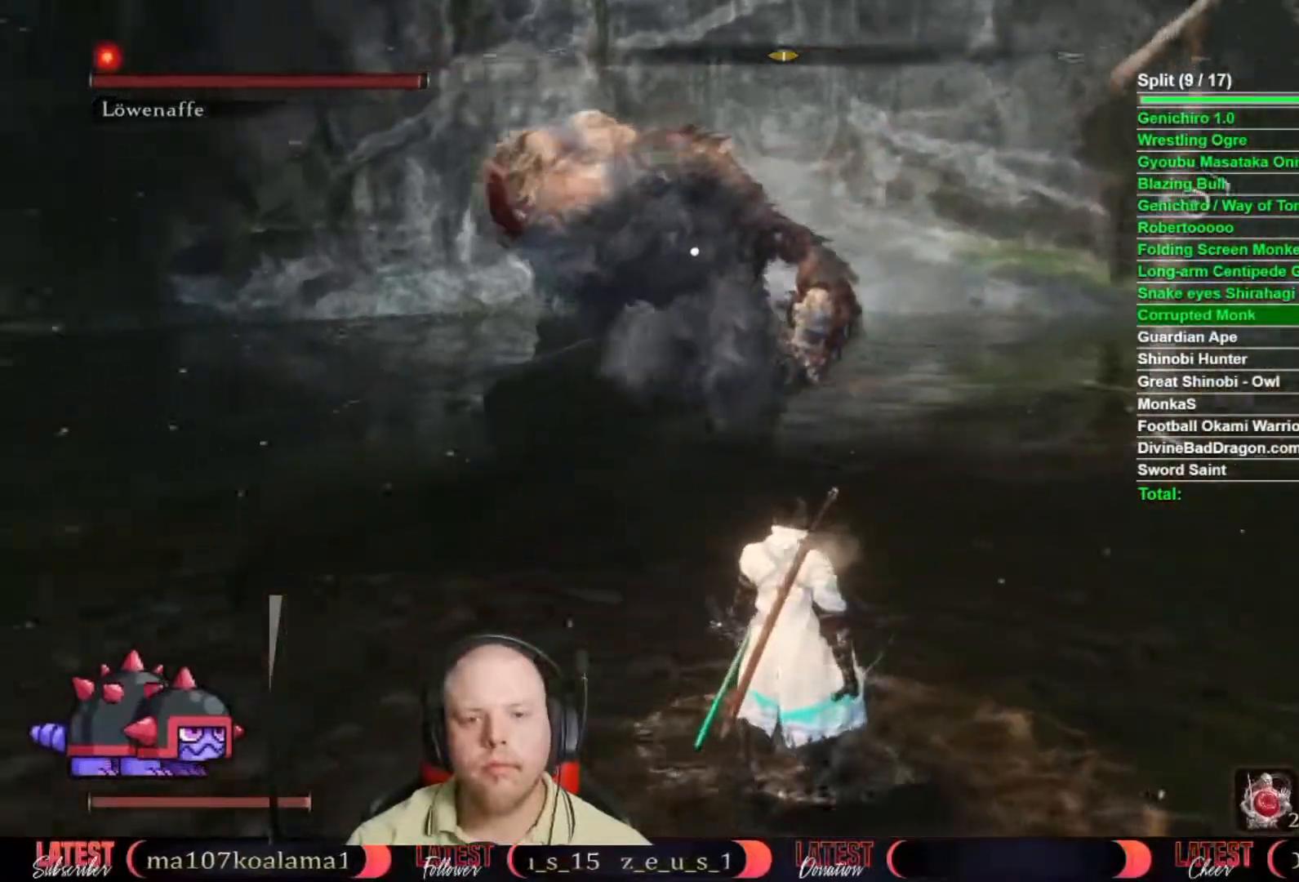
Gameplay with a controller (Xbox layout); each line is a JSON object with the inputs held at the frame after it. "button_events" lists button changes between this image and that frame as [ms after this image, input, new state], when the widget could be followed in between (sticks are given only as held states). This document gives stick clicks only as held states, not as events. Not read: L1 L2 R1 R2.
{"buttons": [], "left_stick": "center", "right_stick": "center", "button_events": []}
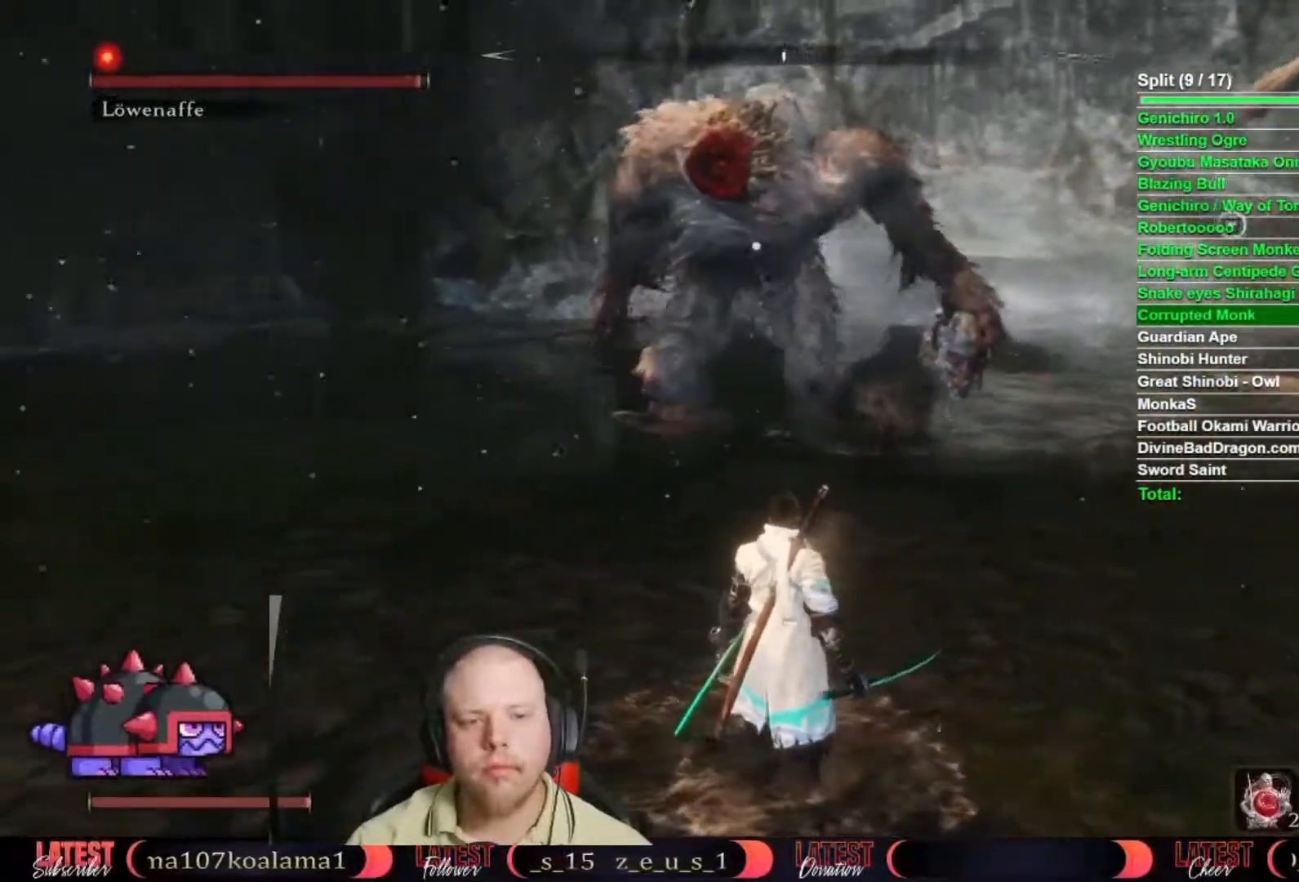
{"buttons": [], "left_stick": "up", "right_stick": "center", "button_events": []}
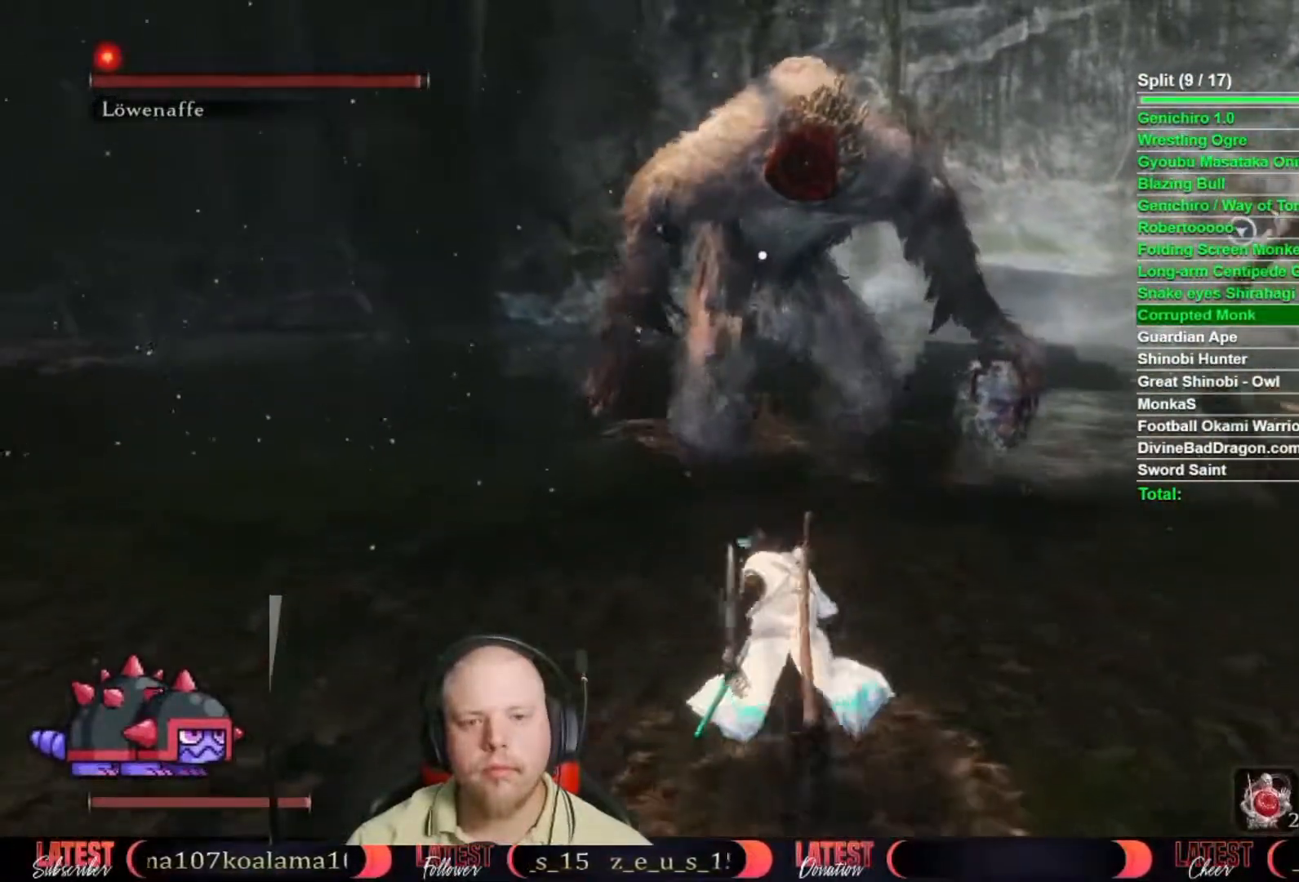
{"buttons": [], "left_stick": "center", "right_stick": "center", "button_events": []}
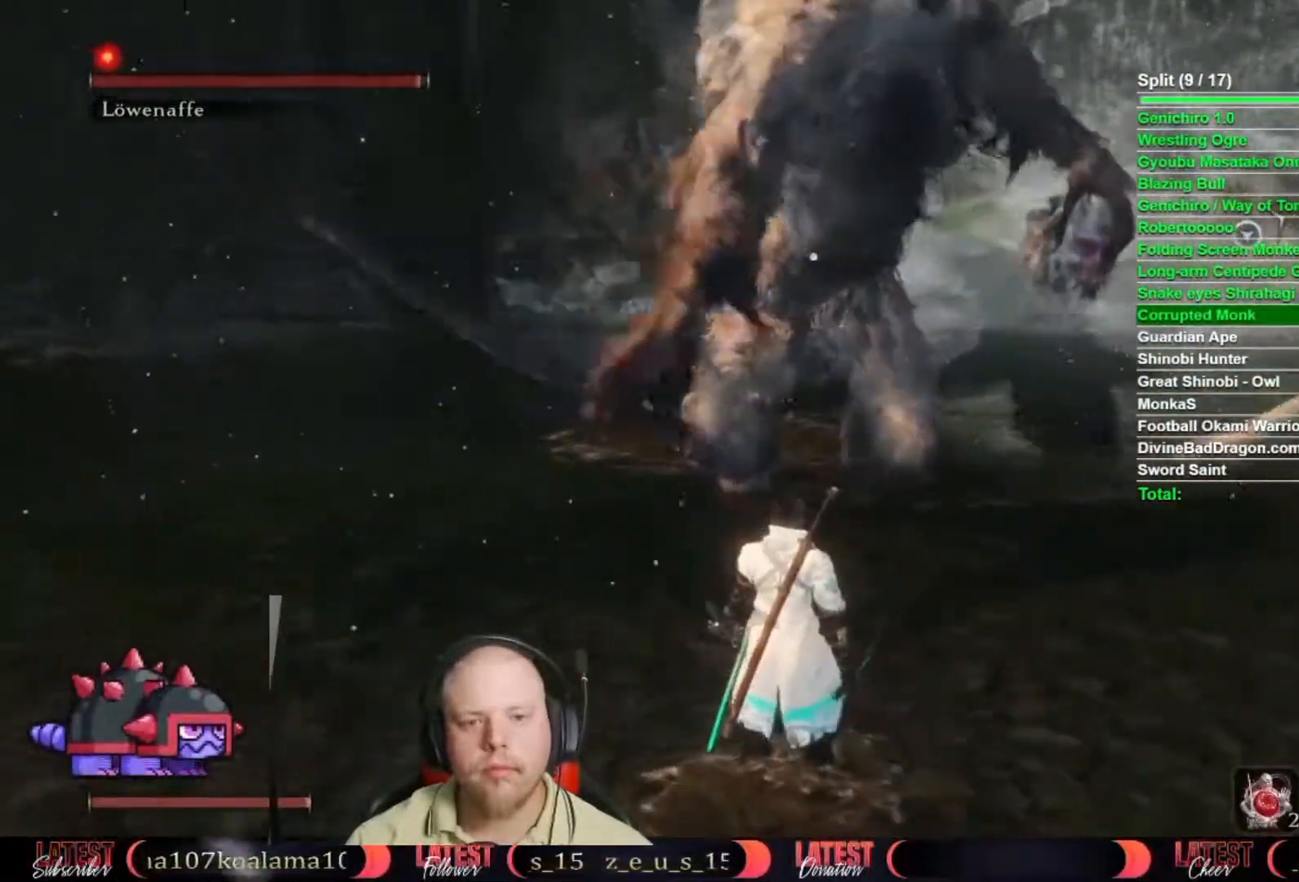
{"buttons": [], "left_stick": "center", "right_stick": "center", "button_events": []}
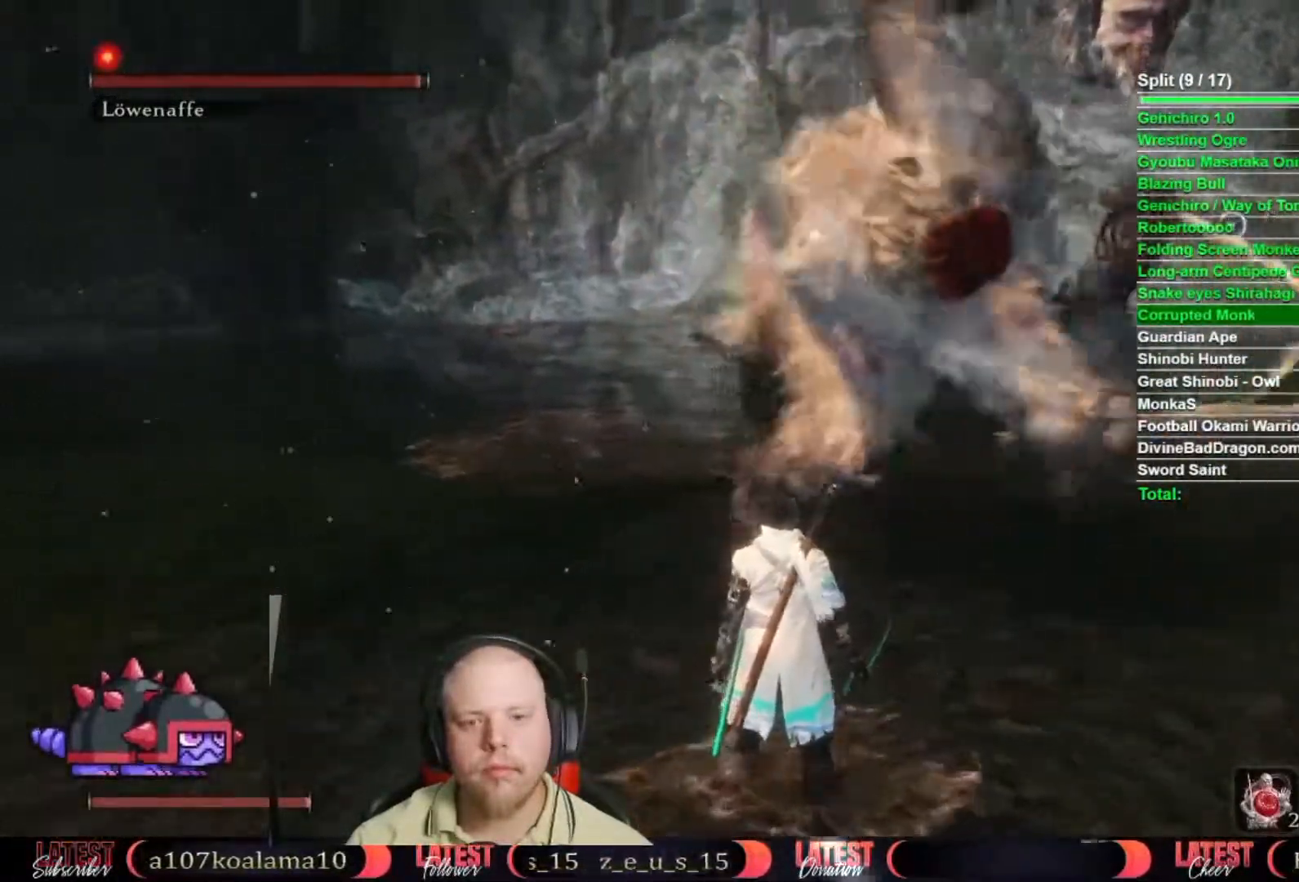
{"buttons": [], "left_stick": "center", "right_stick": "center", "button_events": []}
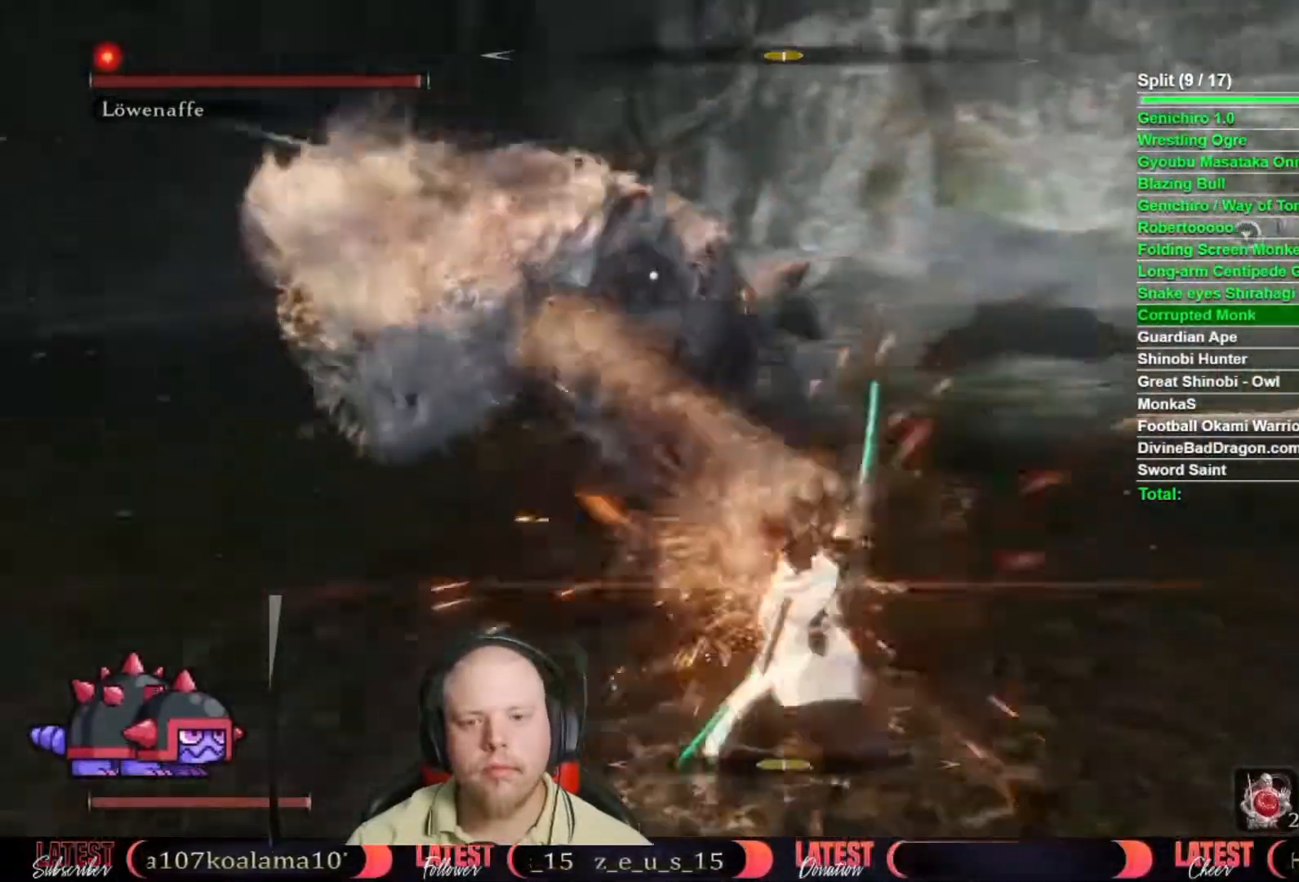
{"buttons": ["B"], "left_stick": "up-right", "right_stick": "center", "button_events": [[183, "B", "down"]]}
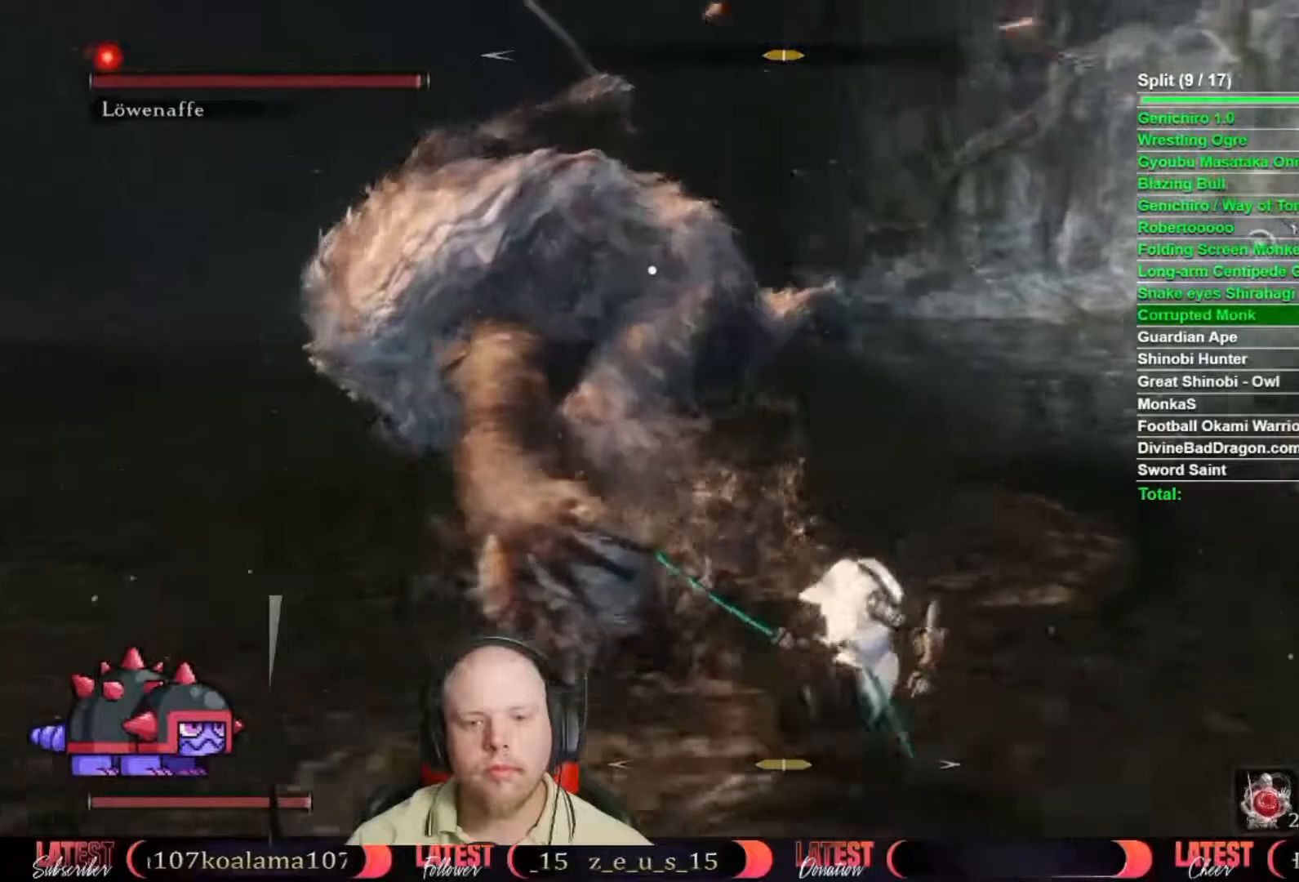
{"buttons": [], "left_stick": "up-right", "right_stick": "center", "button_events": [[267, "B", "up"]]}
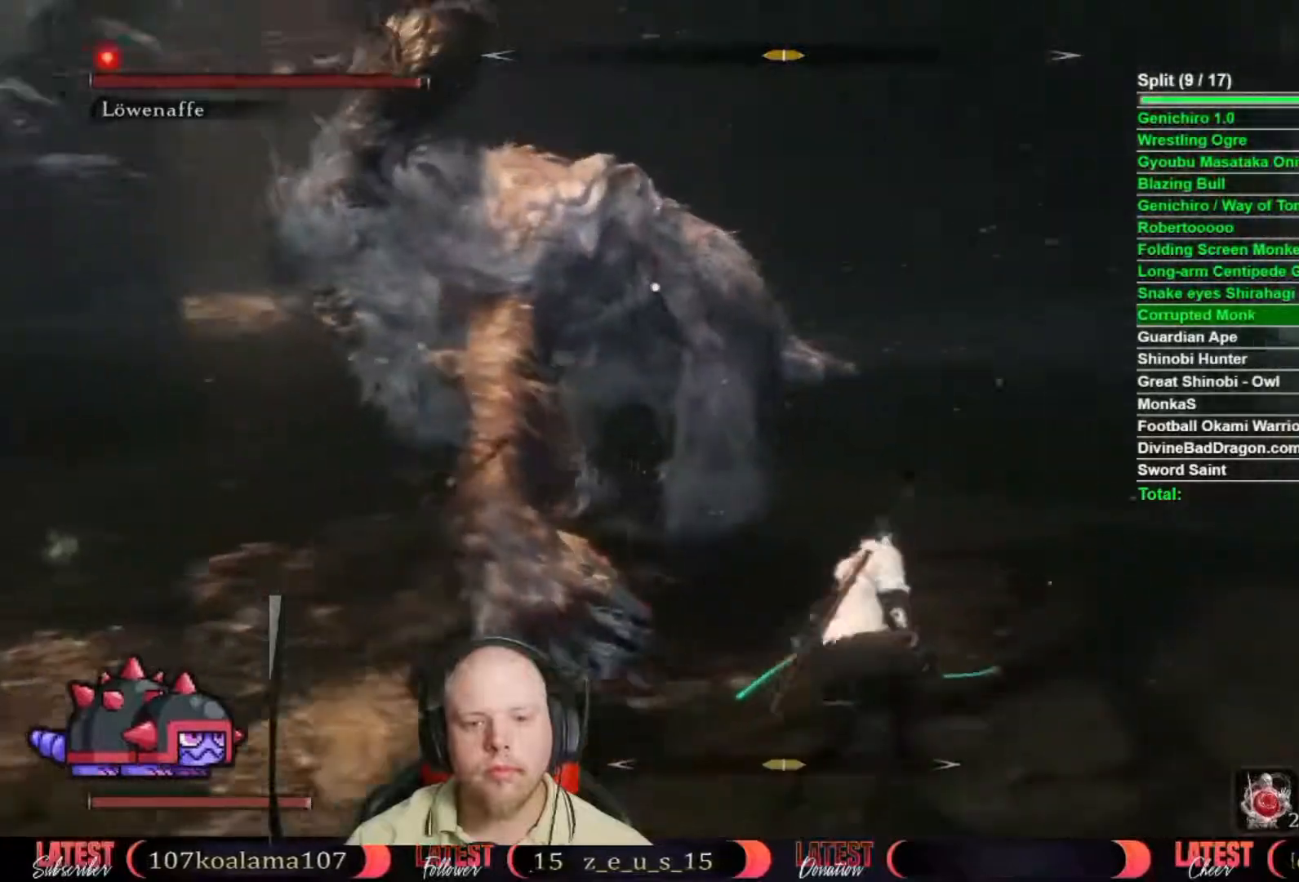
{"buttons": ["B"], "left_stick": "up-right", "right_stick": "center", "button_events": [[250, "B", "down"]]}
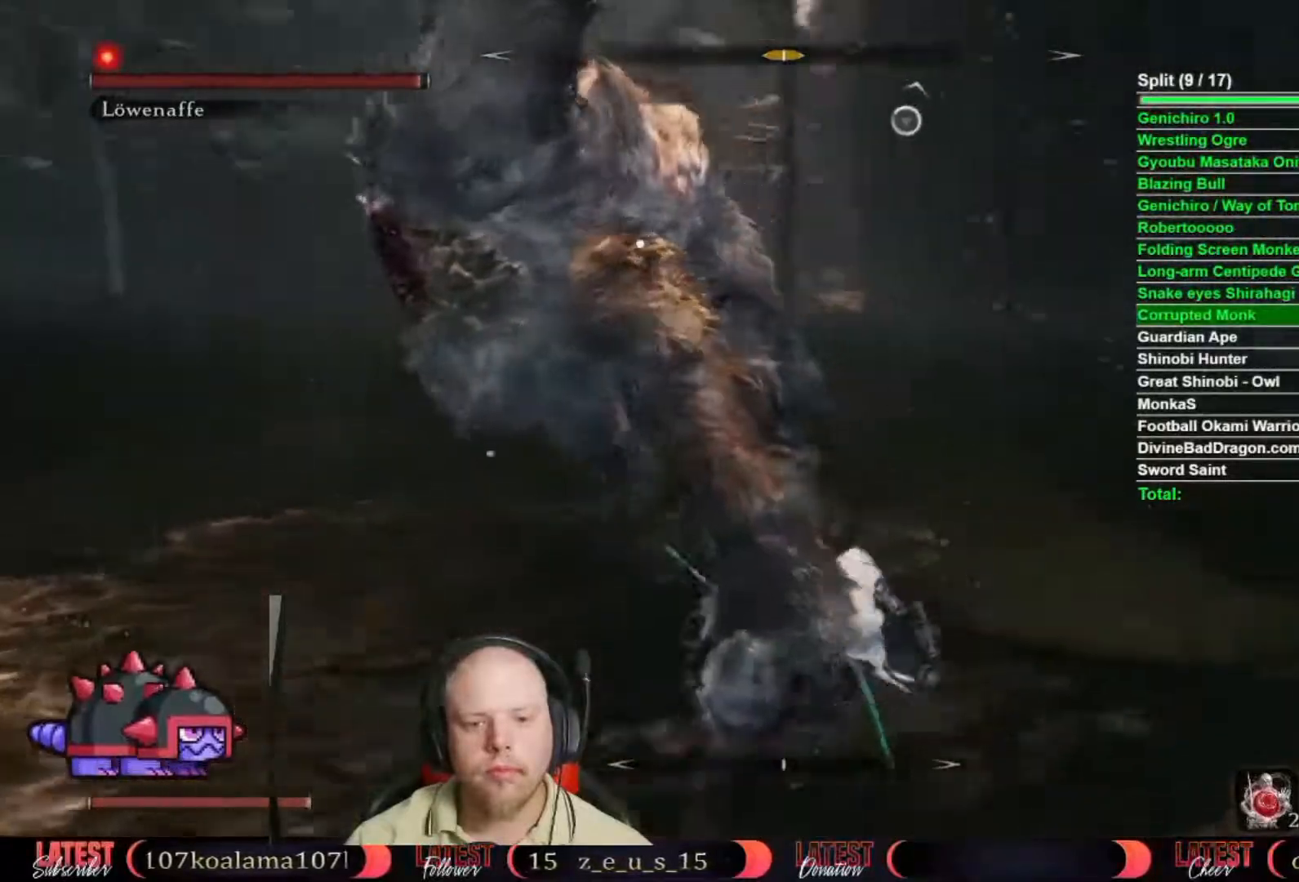
{"buttons": [], "left_stick": "up-right", "right_stick": "center", "button_events": [[400, "B", "up"]]}
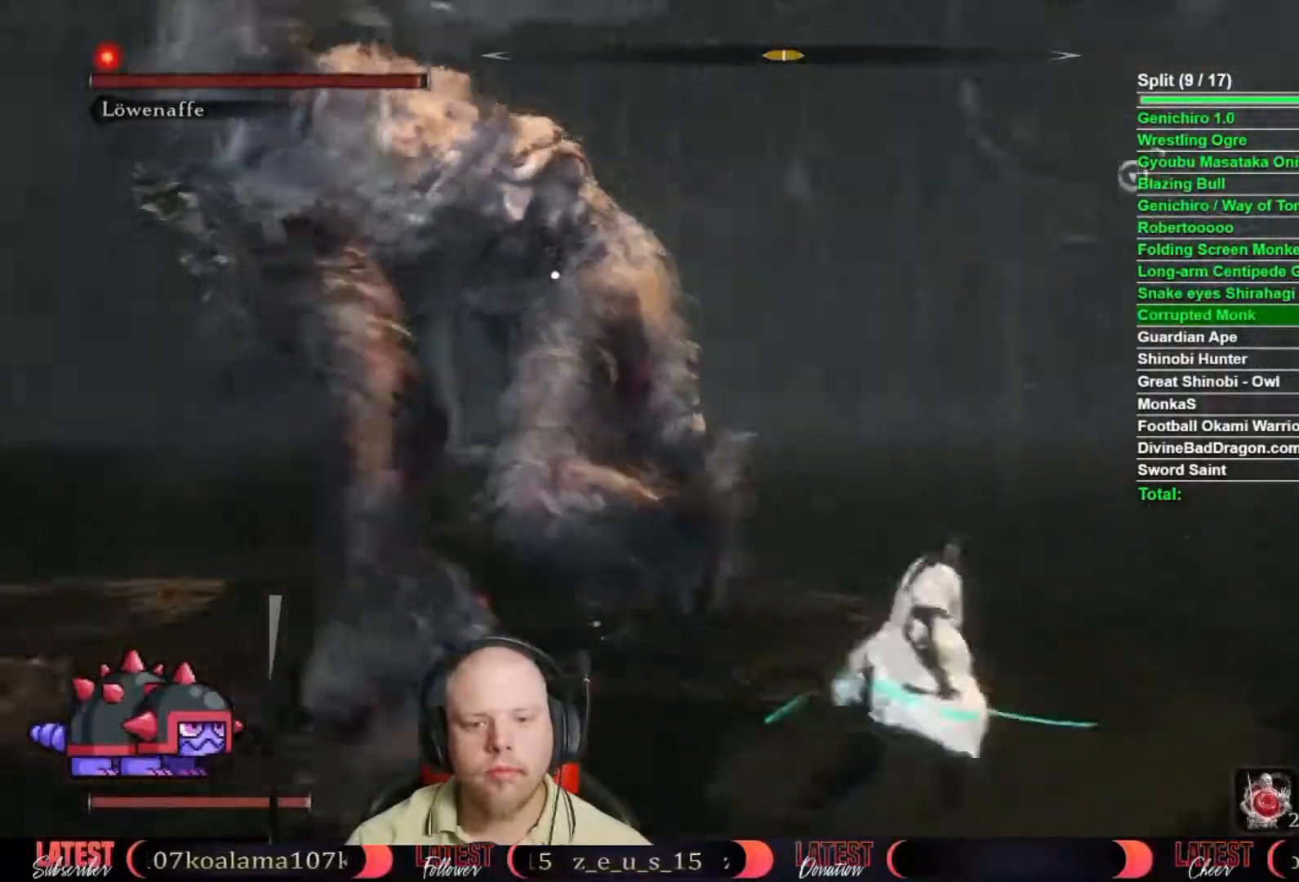
{"buttons": [], "left_stick": "down-left", "right_stick": "center", "button_events": []}
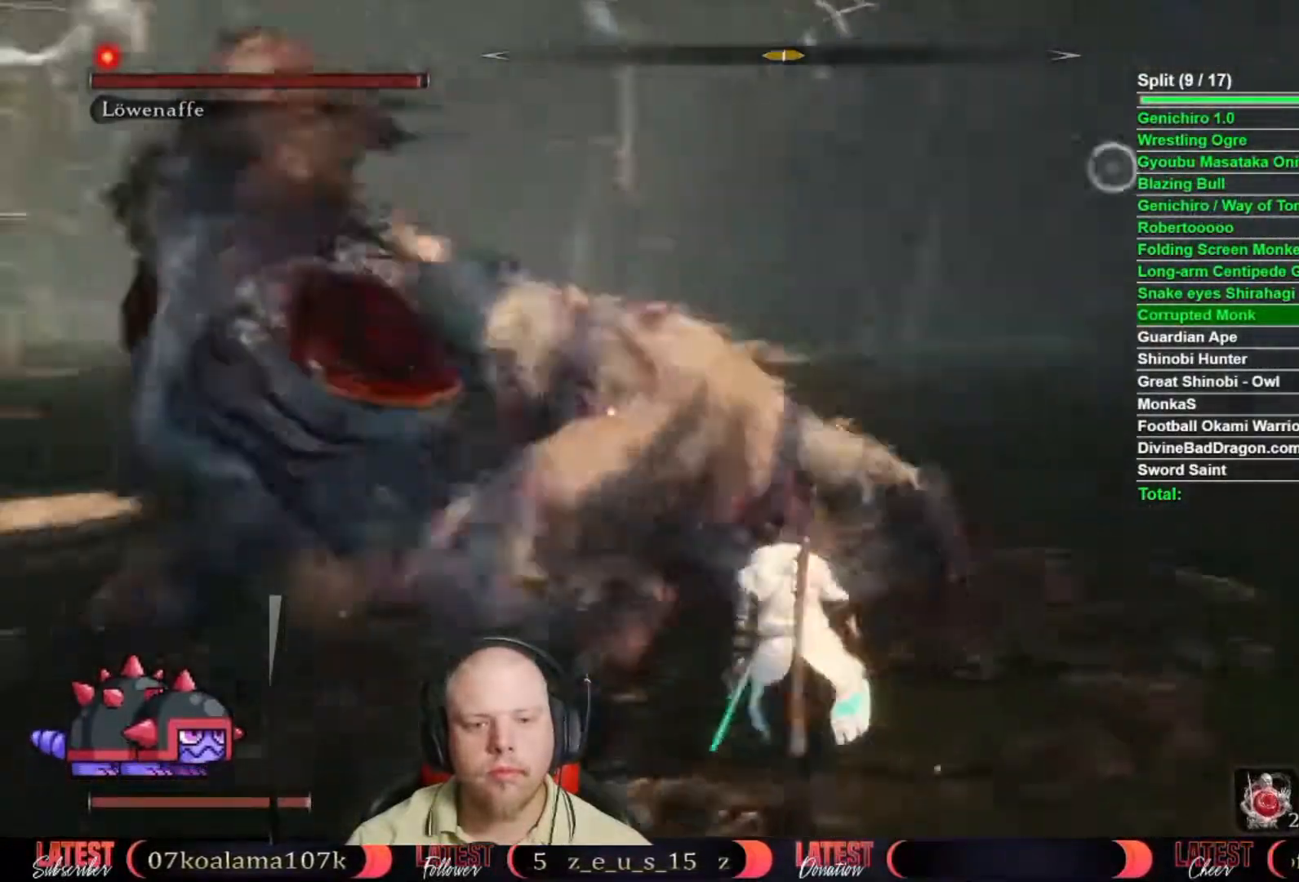
{"buttons": [], "left_stick": "right", "right_stick": "center", "button_events": []}
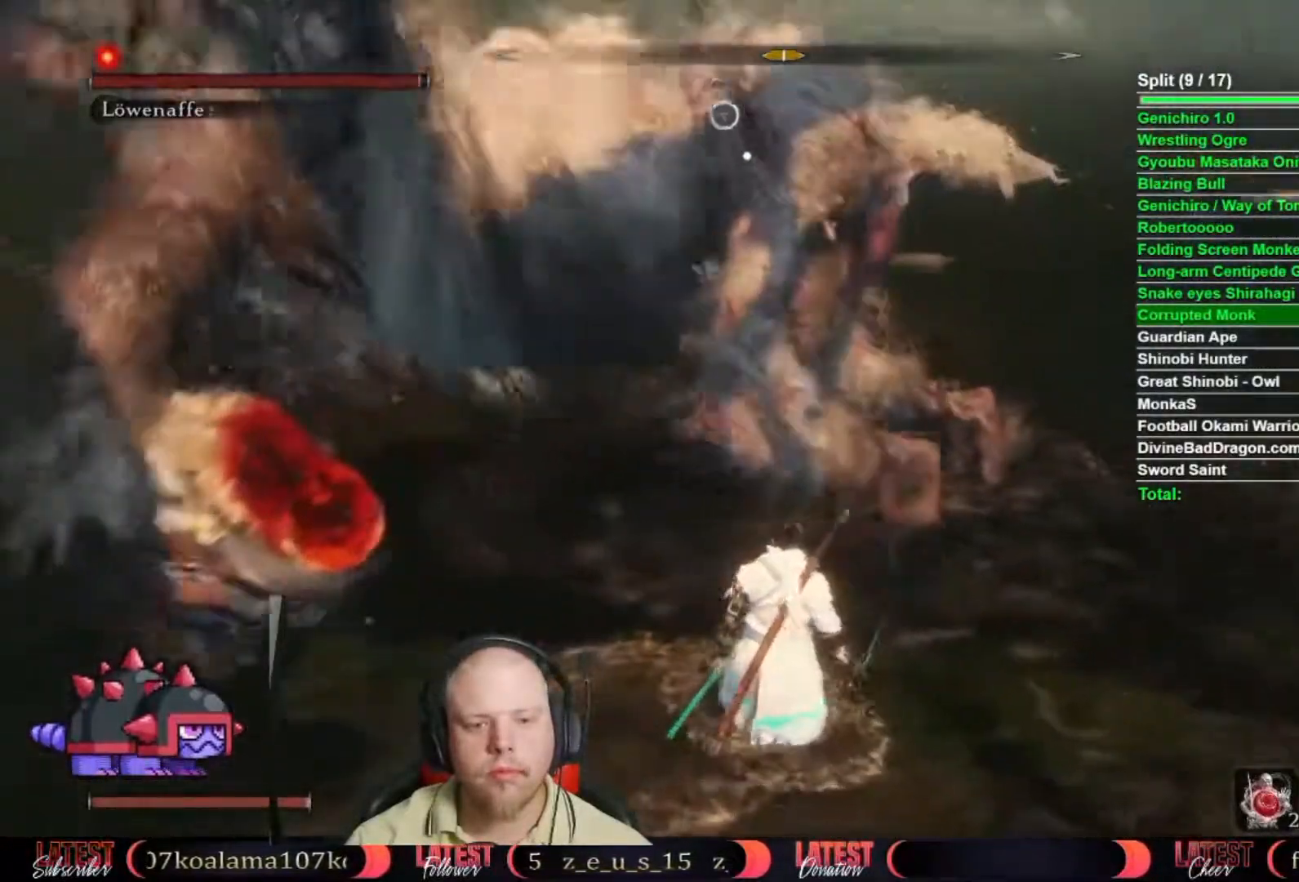
{"buttons": [], "left_stick": "center", "right_stick": "center", "button_events": []}
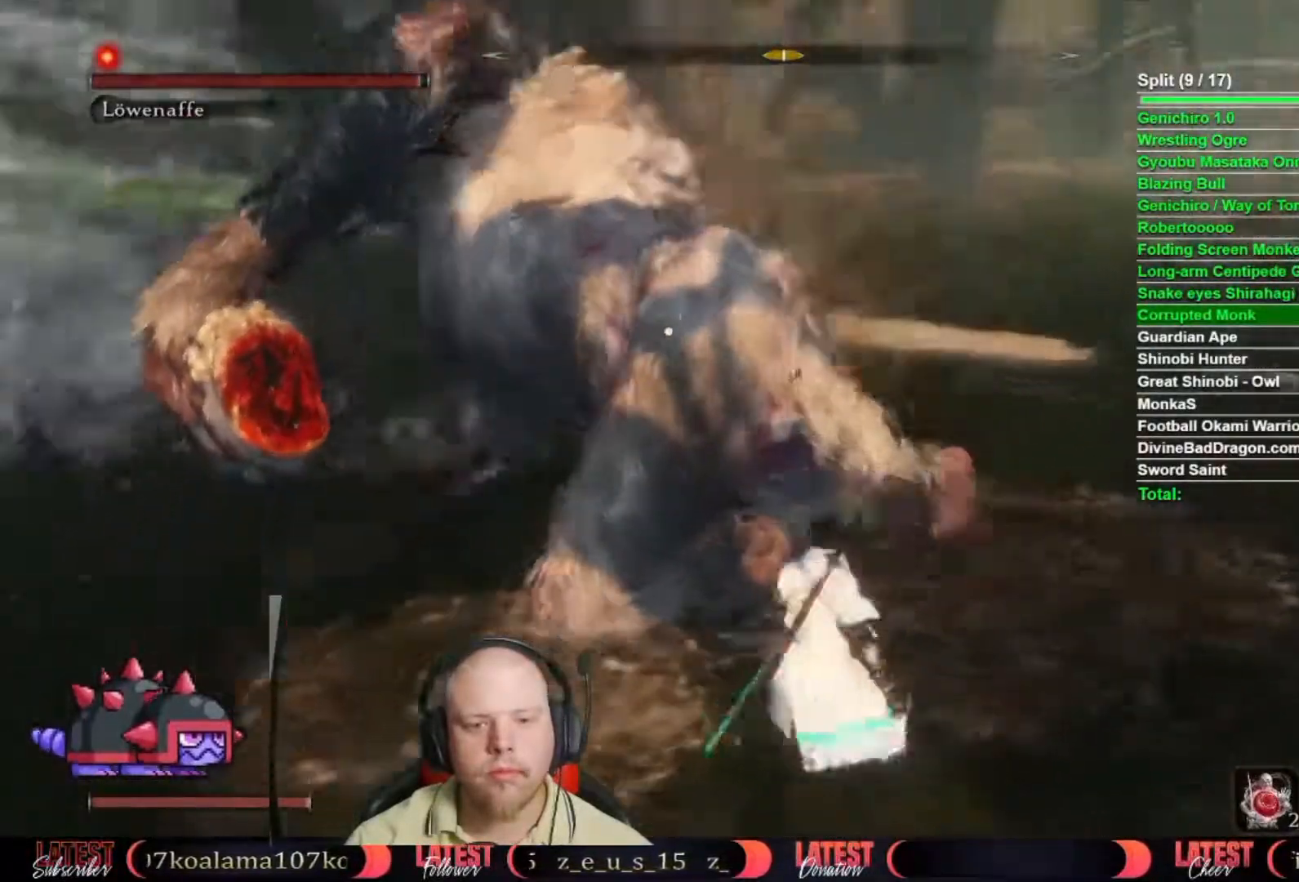
{"buttons": [], "left_stick": "right", "right_stick": "center", "button_events": []}
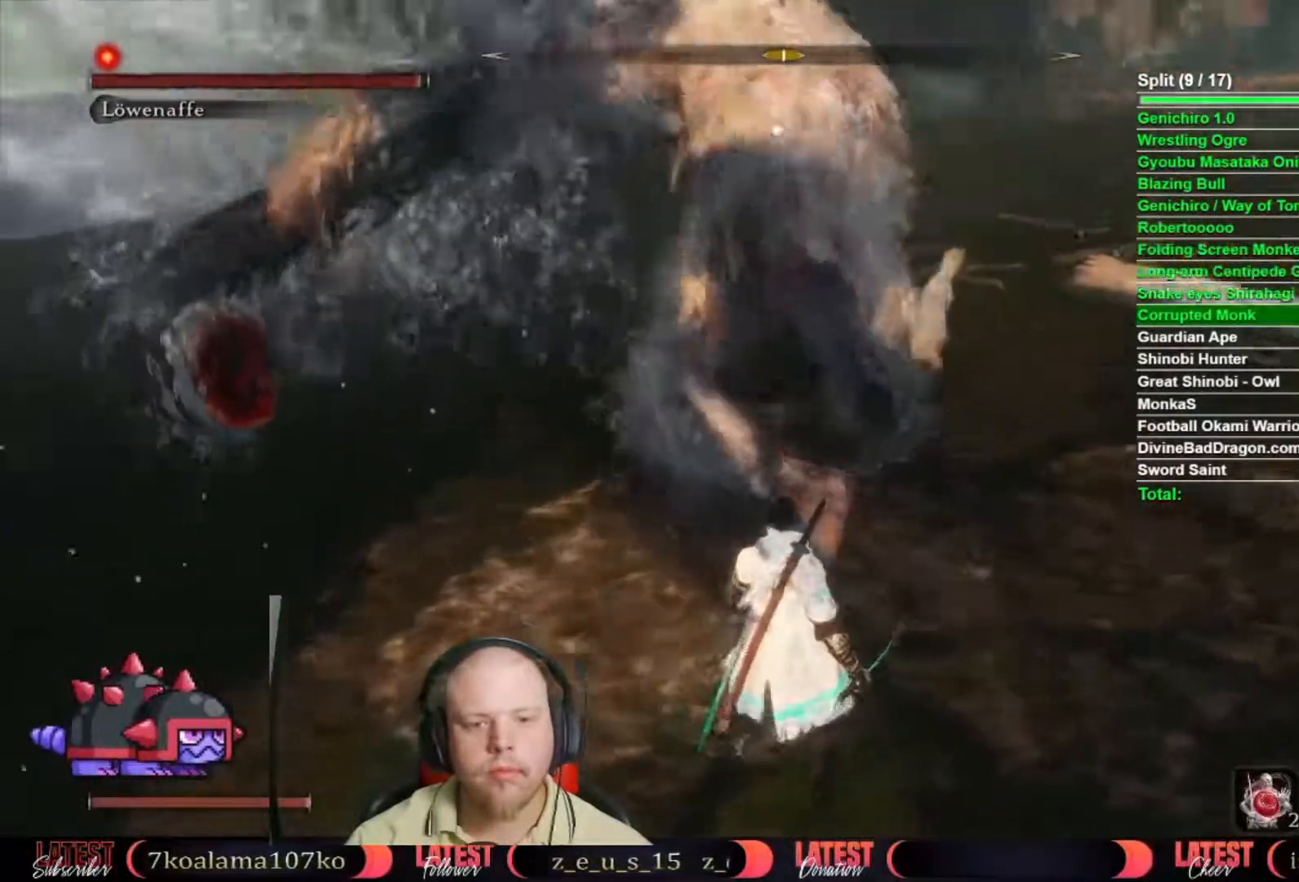
{"buttons": [], "left_stick": "center", "right_stick": "center", "button_events": []}
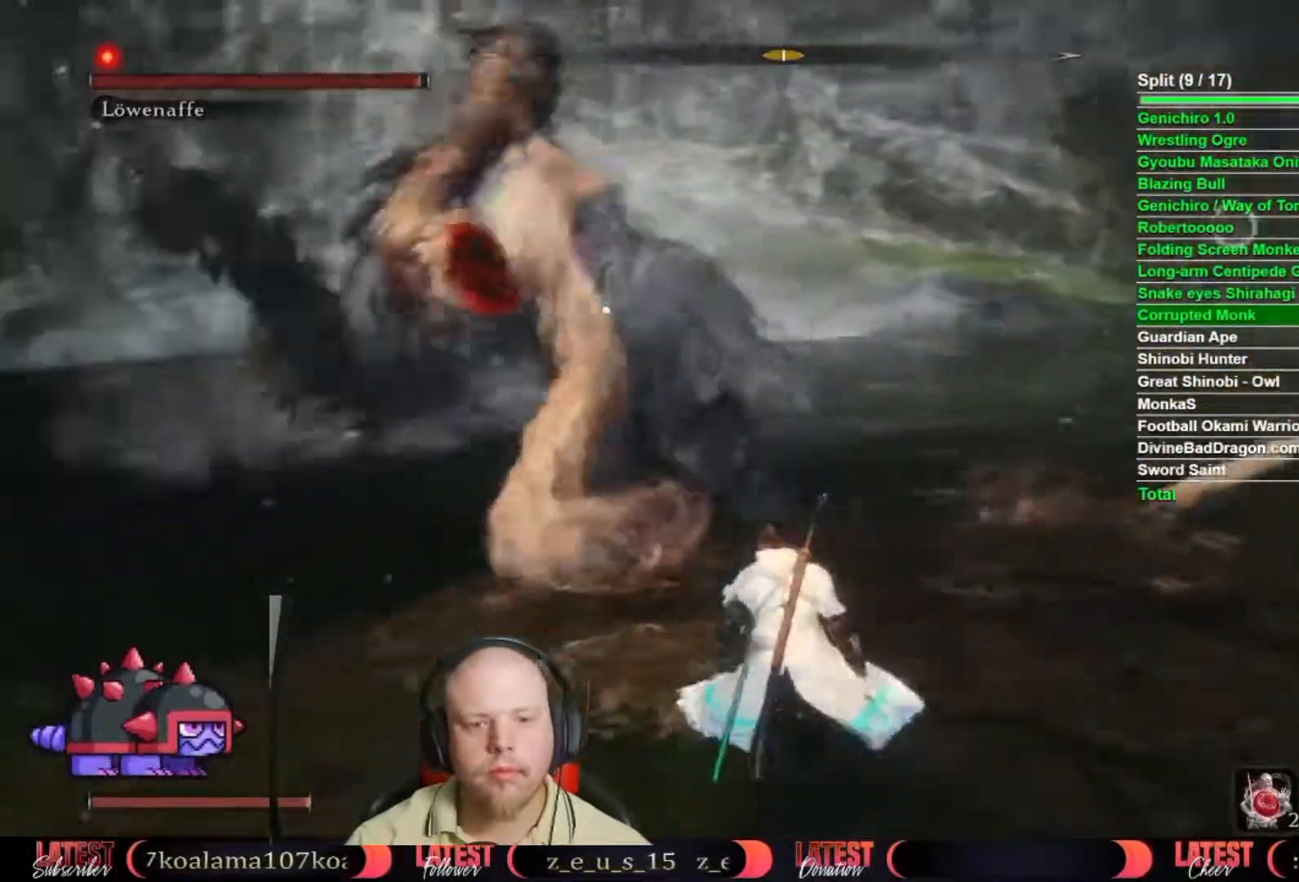
{"buttons": [], "left_stick": "up-left", "right_stick": "center", "button_events": []}
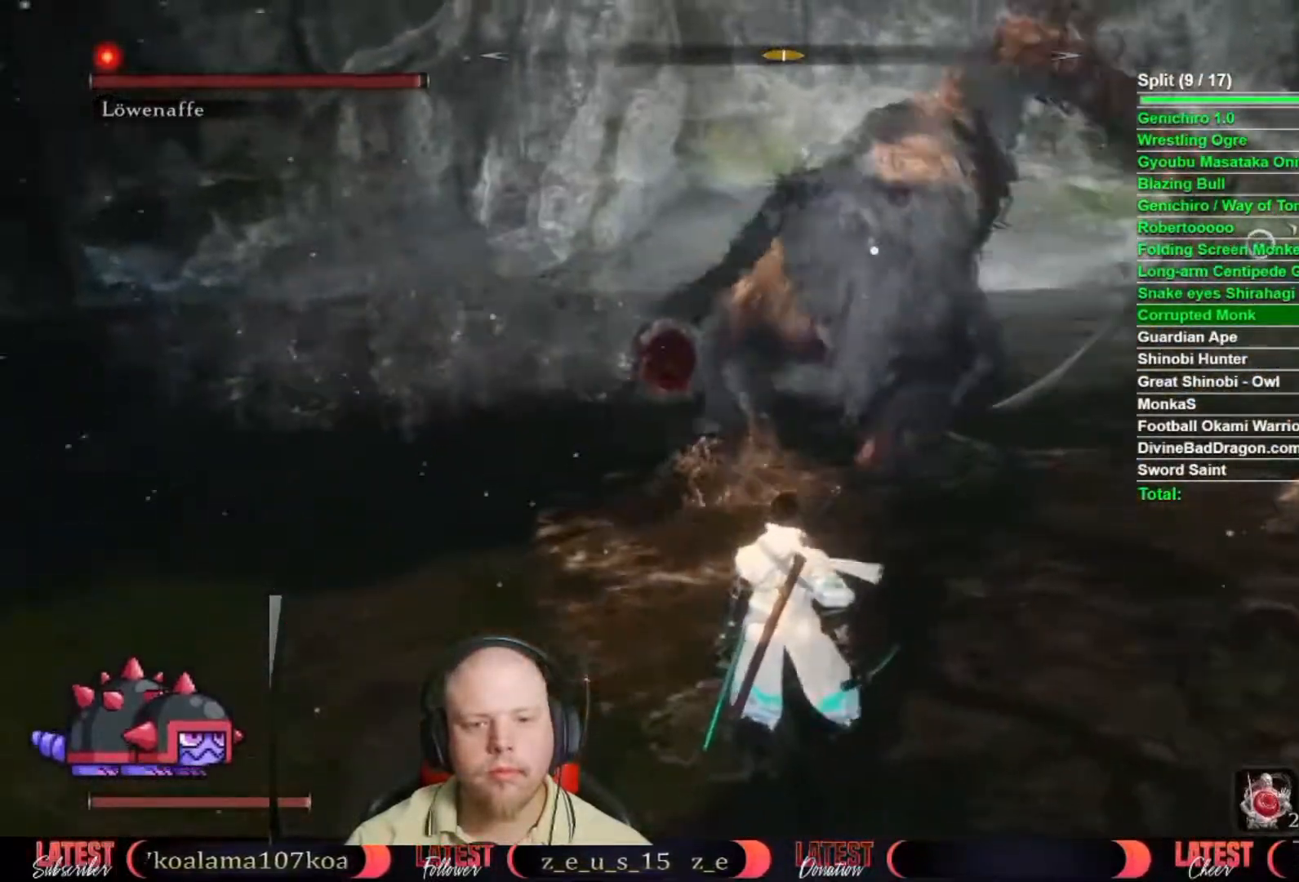
{"buttons": [], "left_stick": "up-left", "right_stick": "center", "button_events": []}
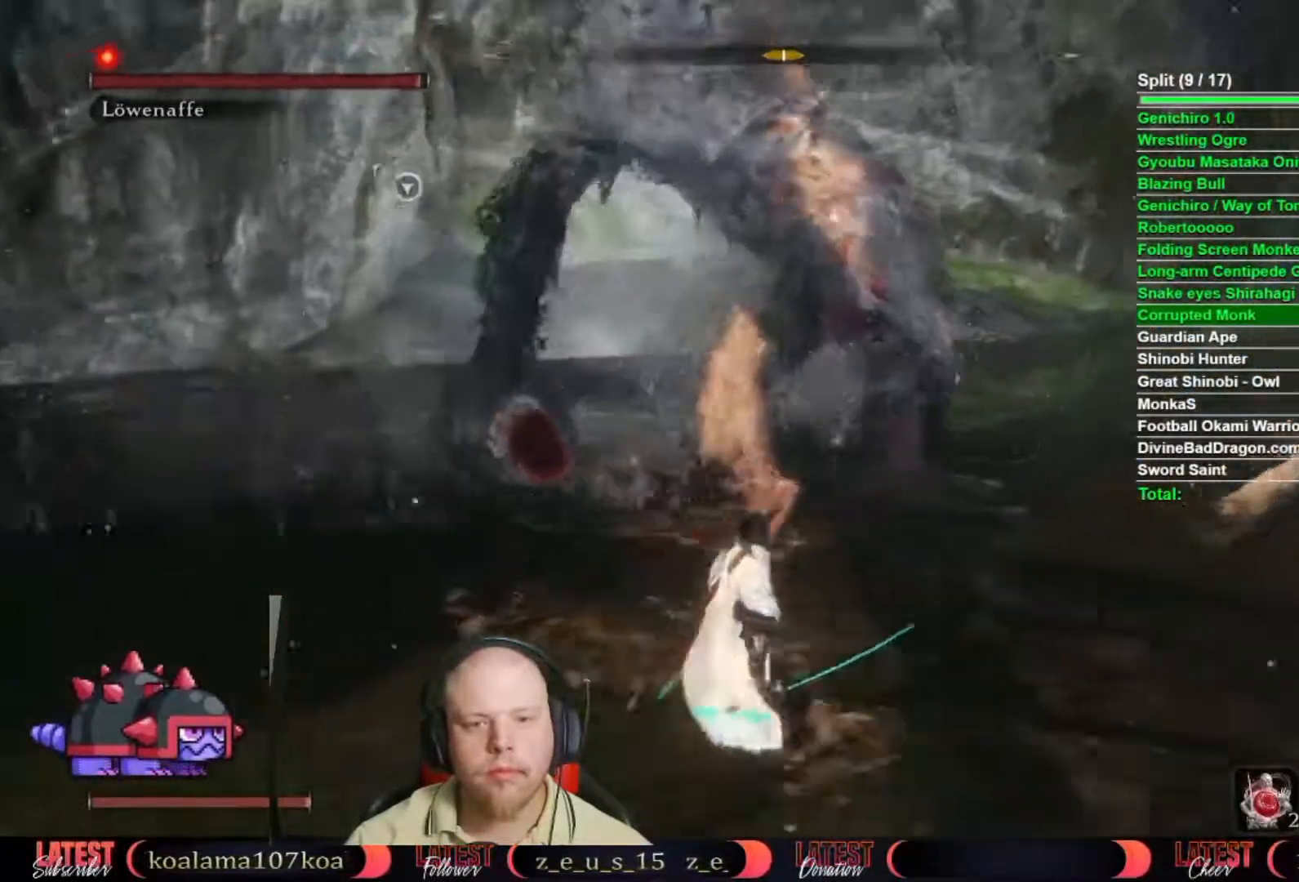
{"buttons": [], "left_stick": "left", "right_stick": "center", "button_events": []}
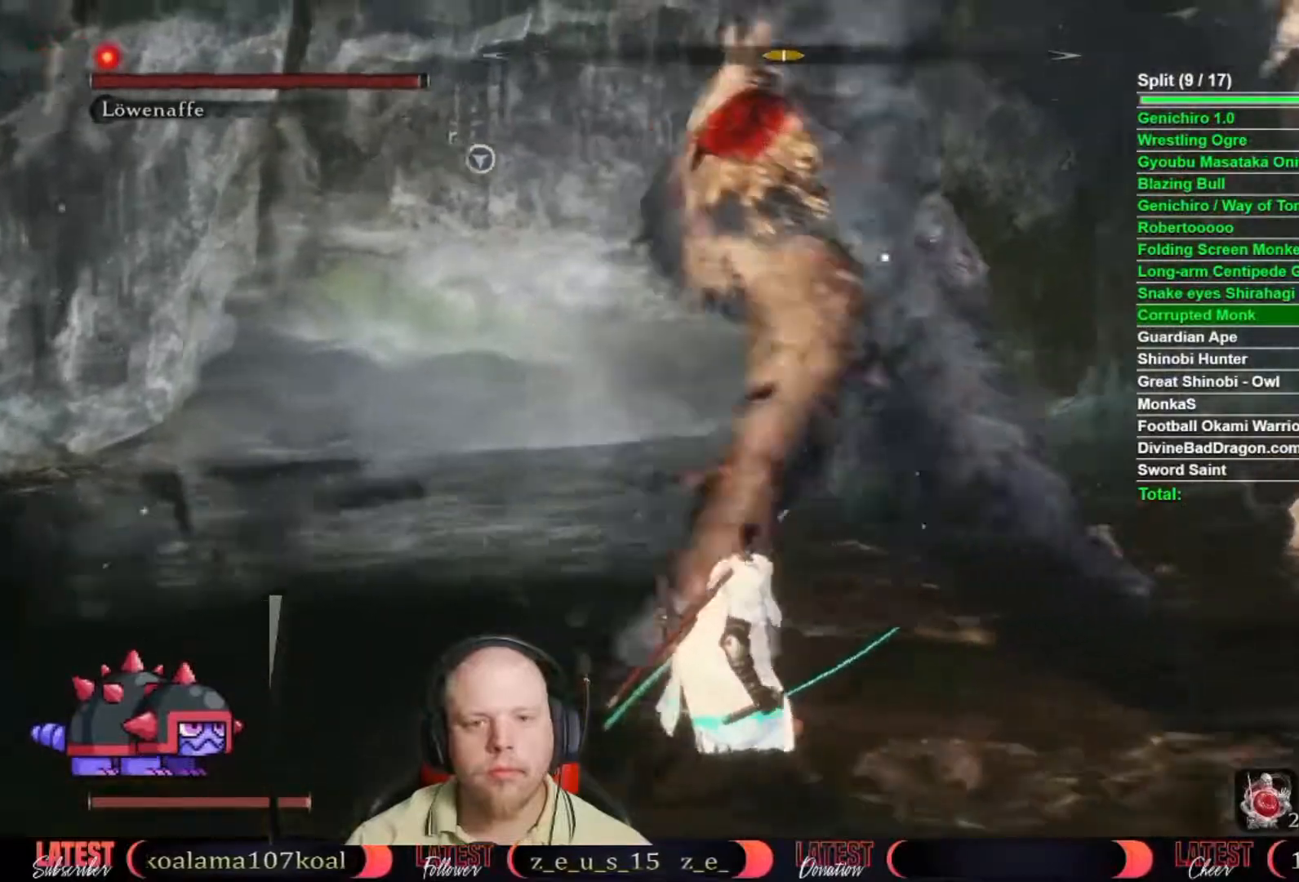
{"buttons": [], "left_stick": "center", "right_stick": "center", "button_events": []}
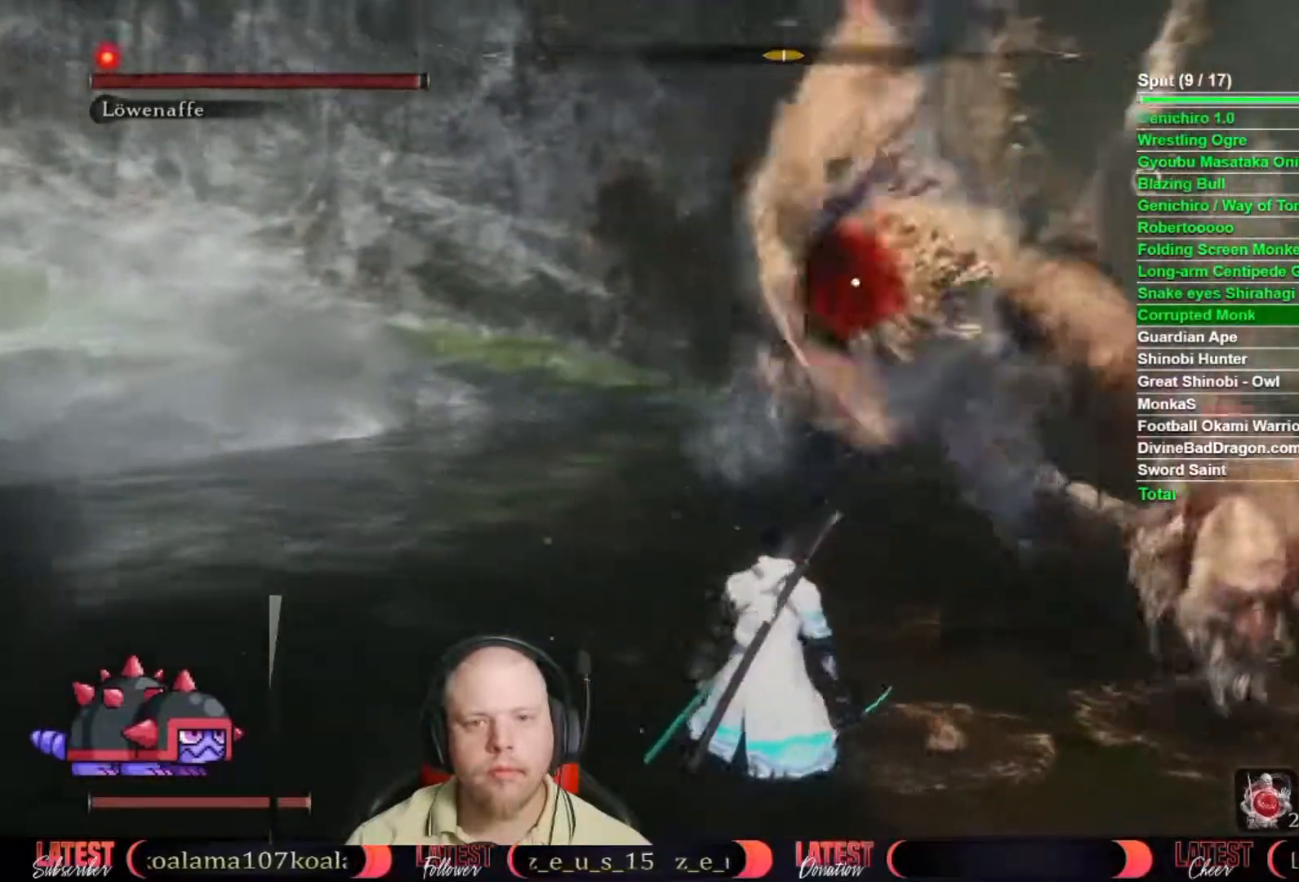
{"buttons": [], "left_stick": "center", "right_stick": "center", "button_events": []}
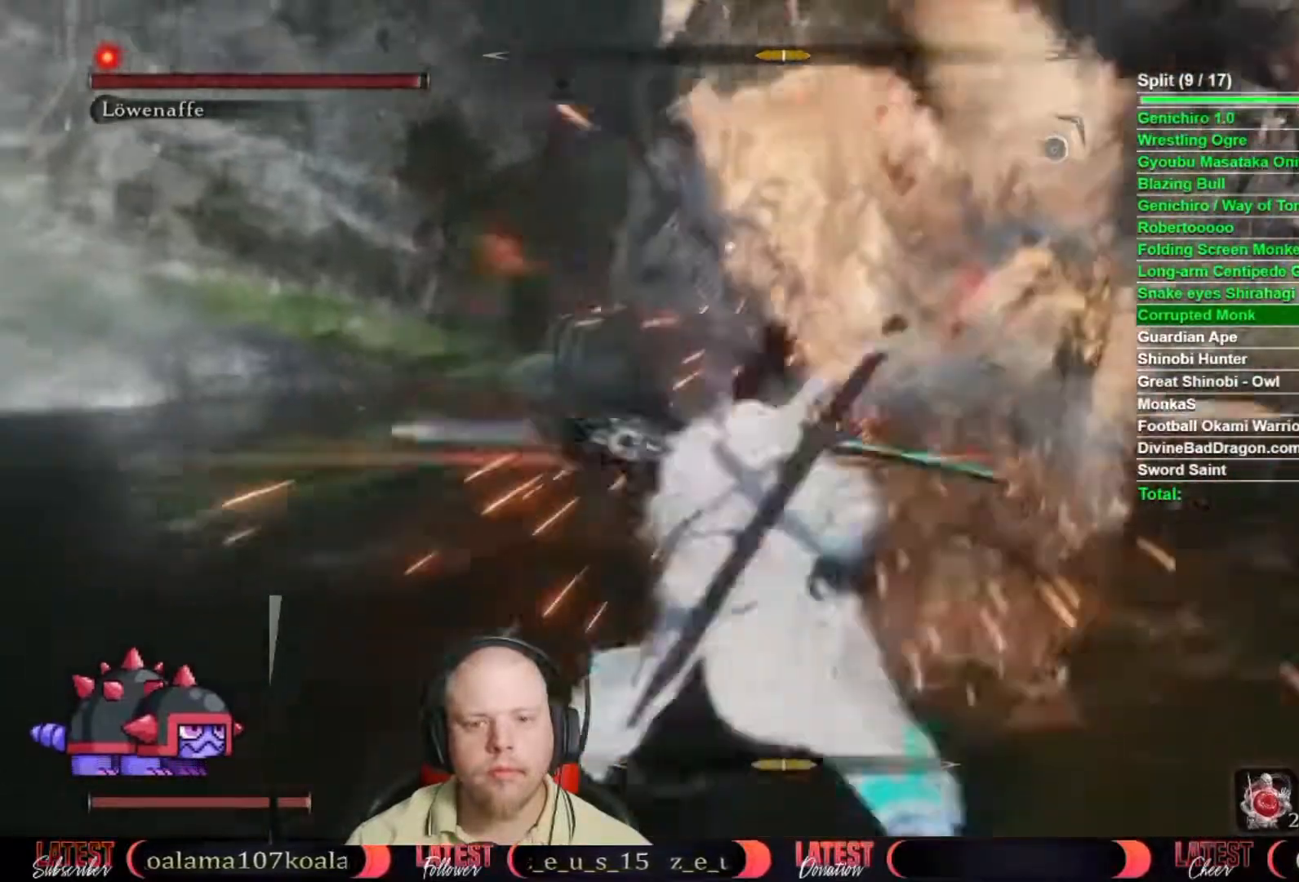
{"buttons": [], "left_stick": "center", "right_stick": "center", "button_events": []}
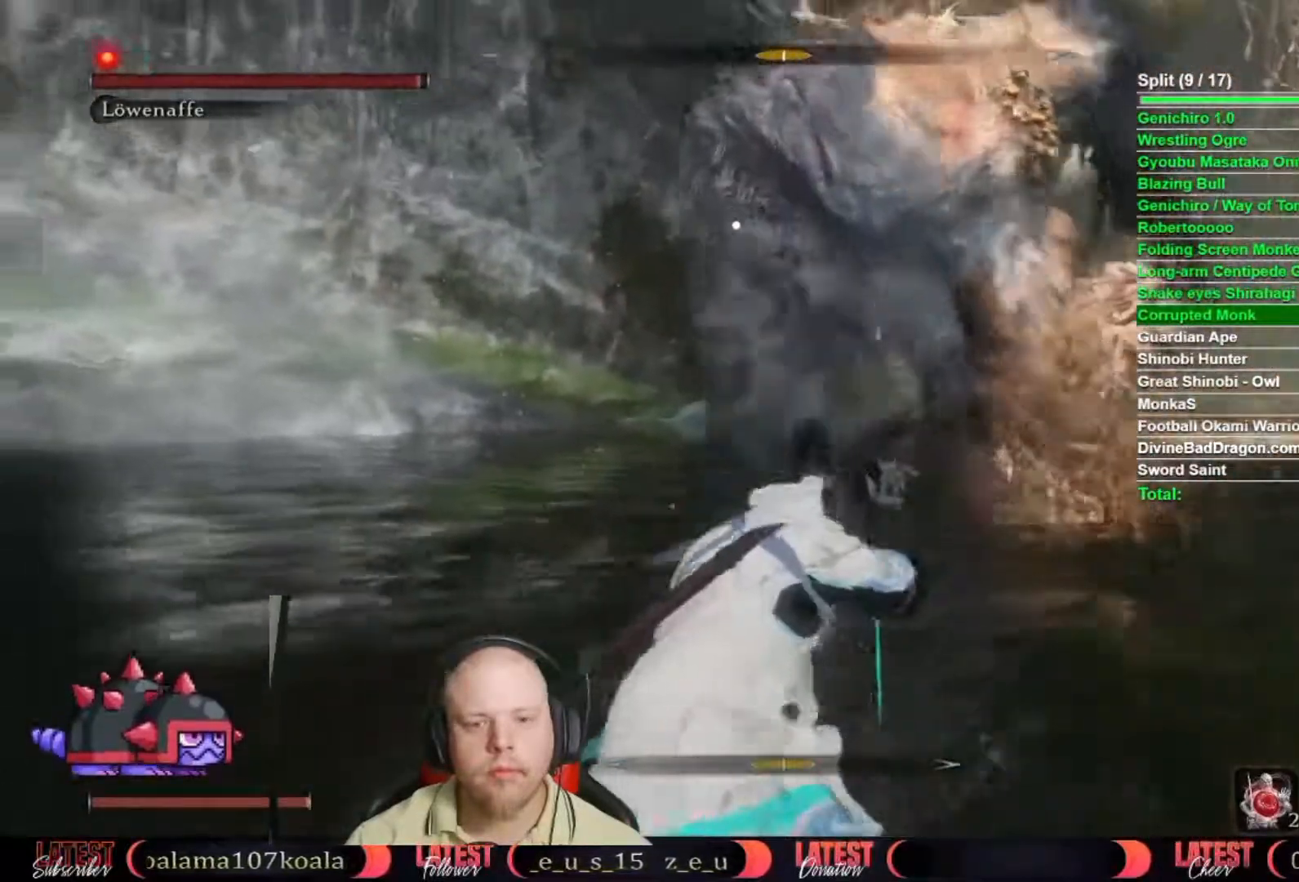
{"buttons": [], "left_stick": "center", "right_stick": "center", "button_events": []}
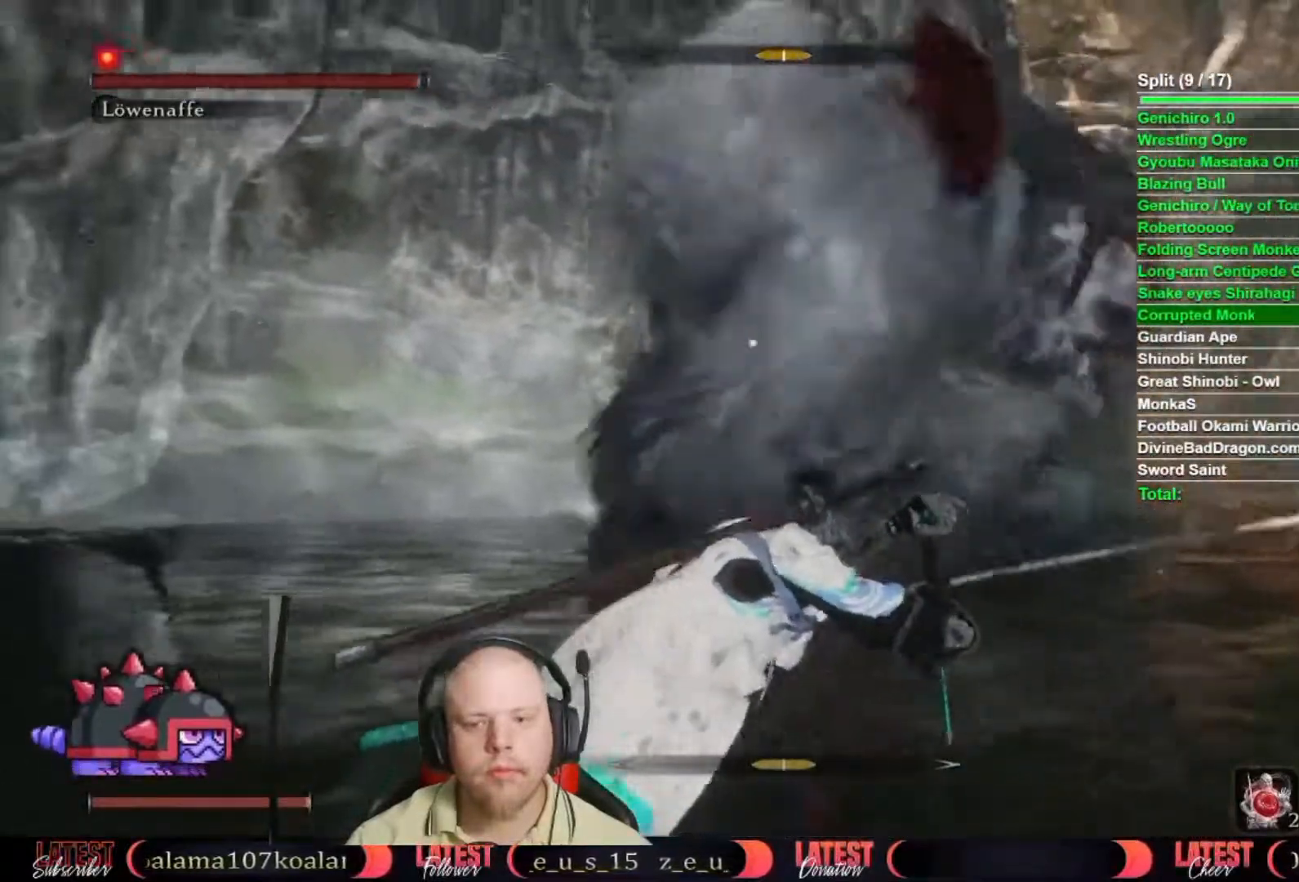
{"buttons": [], "left_stick": "center", "right_stick": "center", "button_events": []}
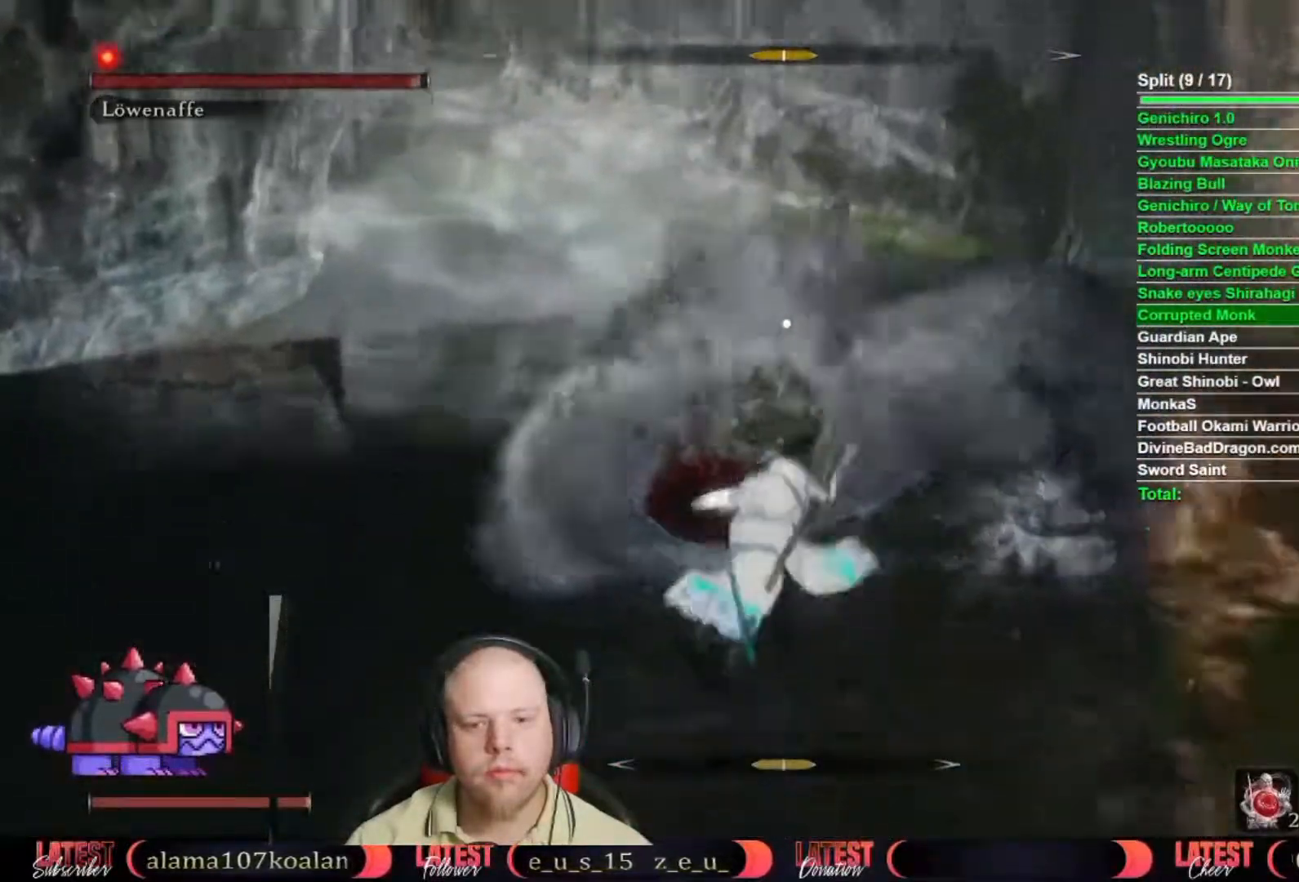
{"buttons": [], "left_stick": "center", "right_stick": "center", "button_events": []}
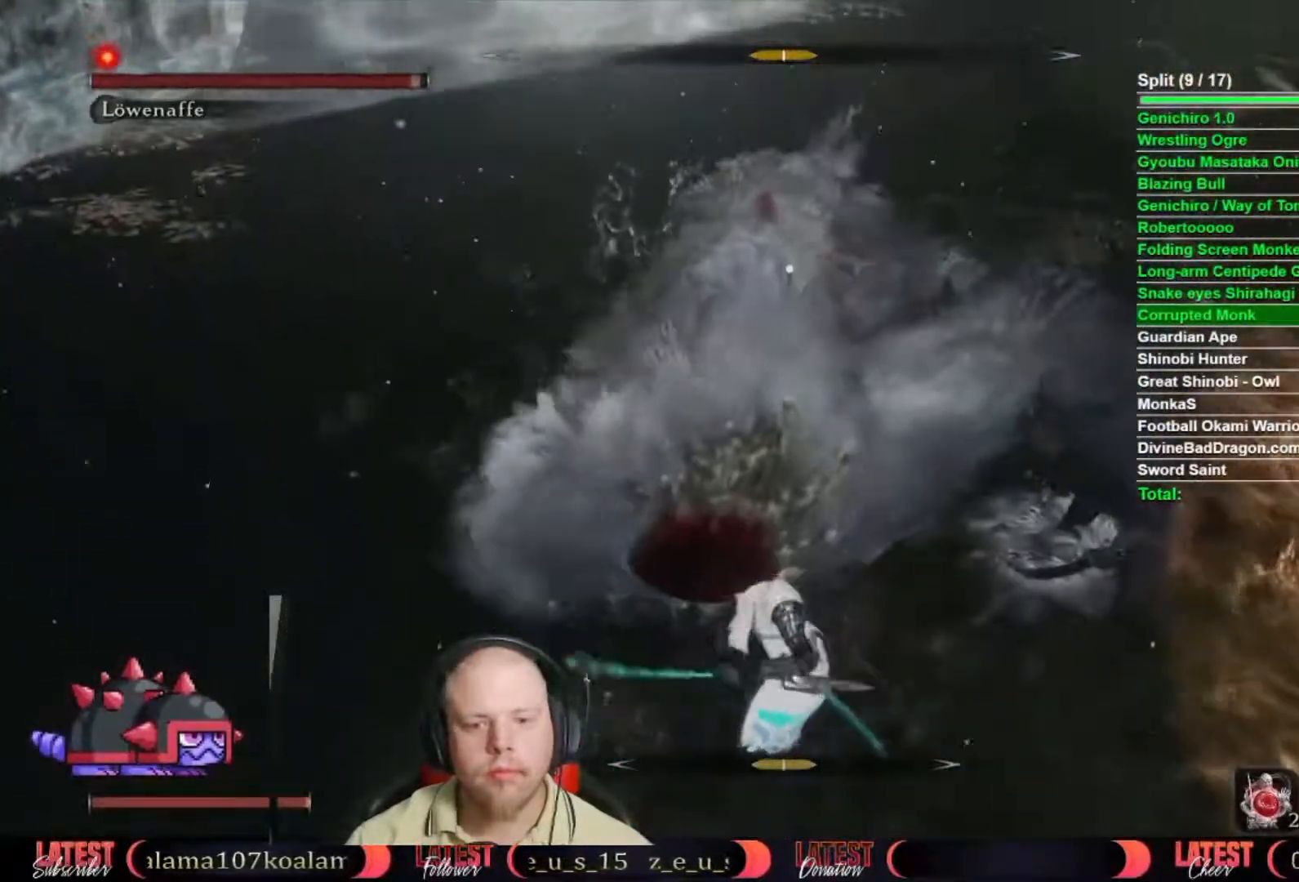
{"buttons": [], "left_stick": "center", "right_stick": "center", "button_events": []}
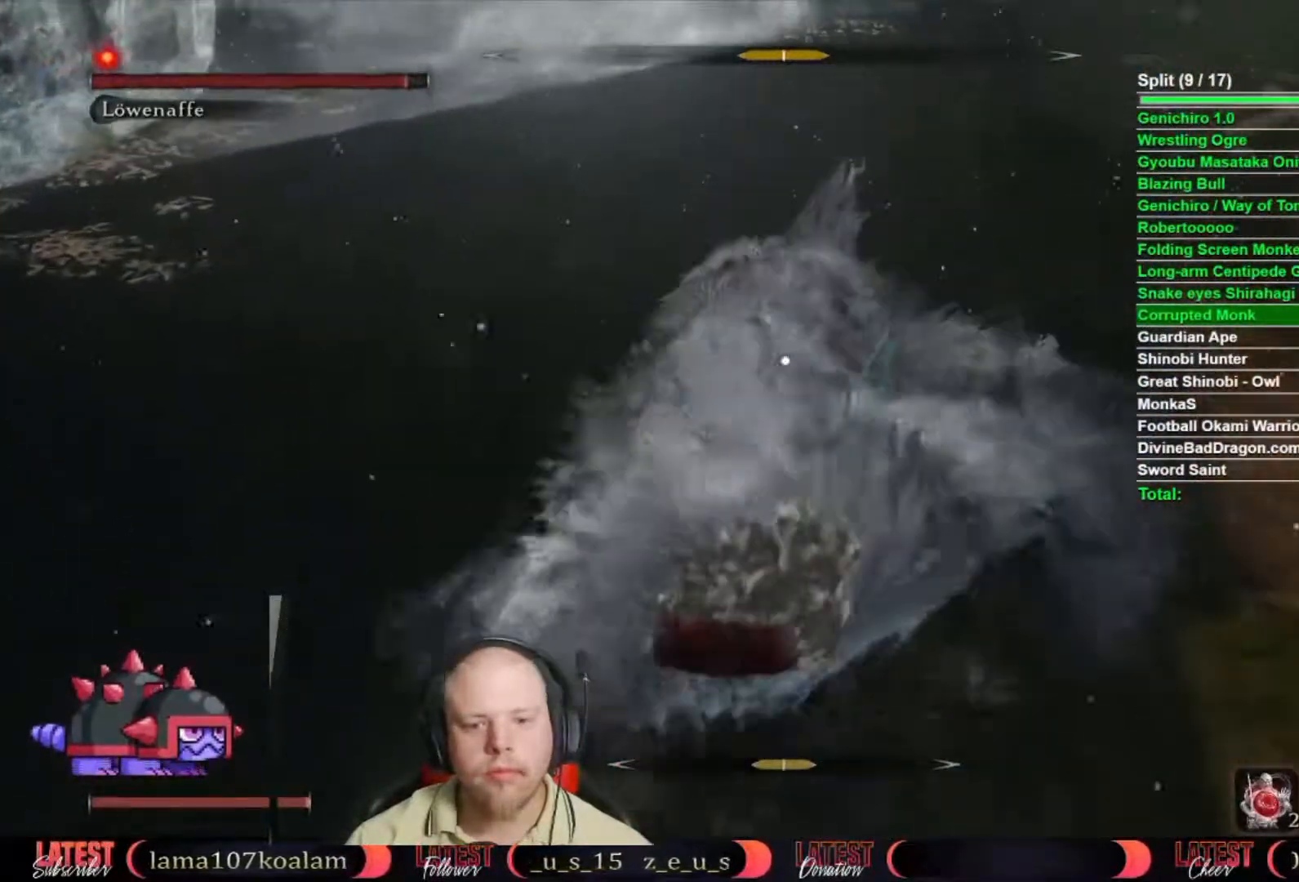
{"buttons": [], "left_stick": "center", "right_stick": "center", "button_events": []}
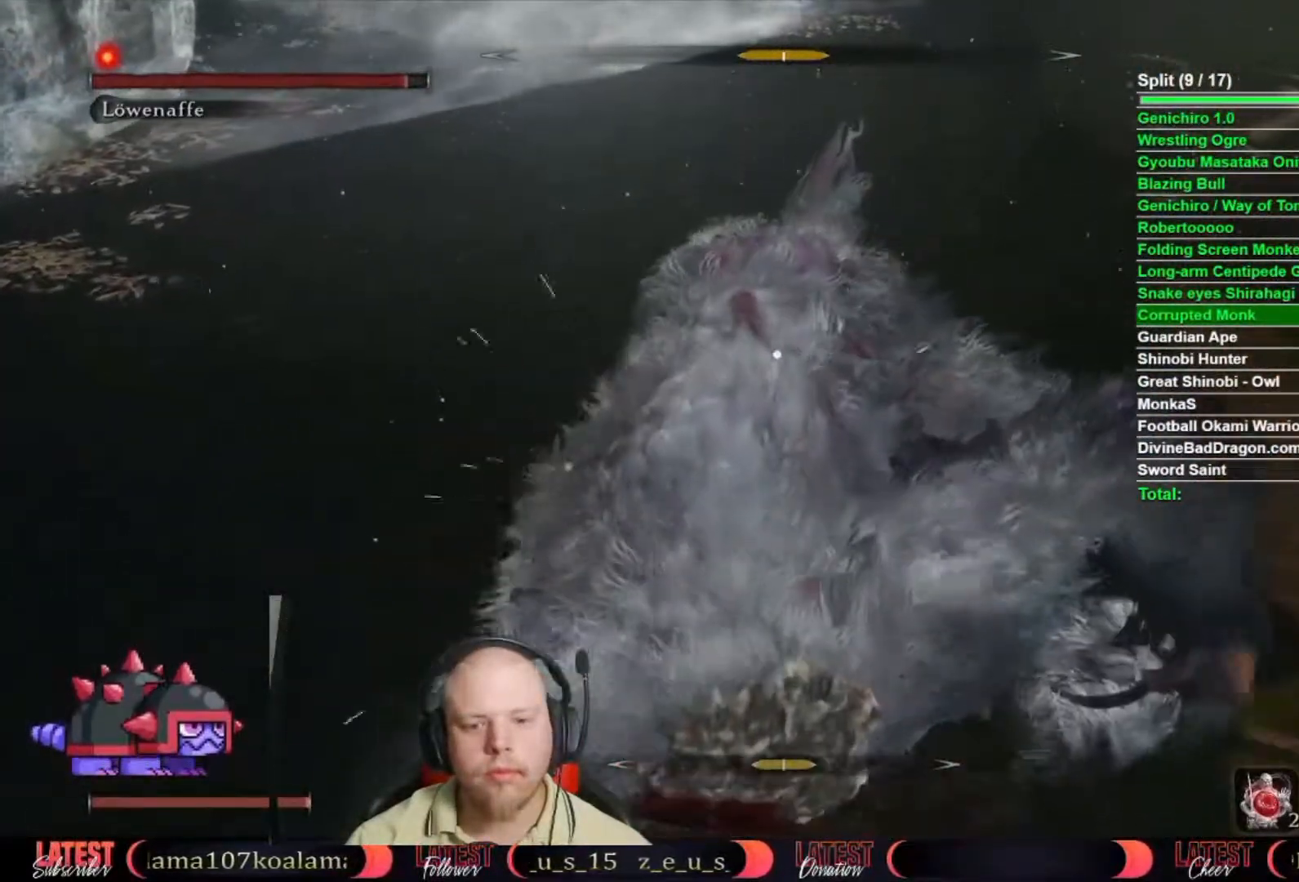
{"buttons": [], "left_stick": "center", "right_stick": "center", "button_events": []}
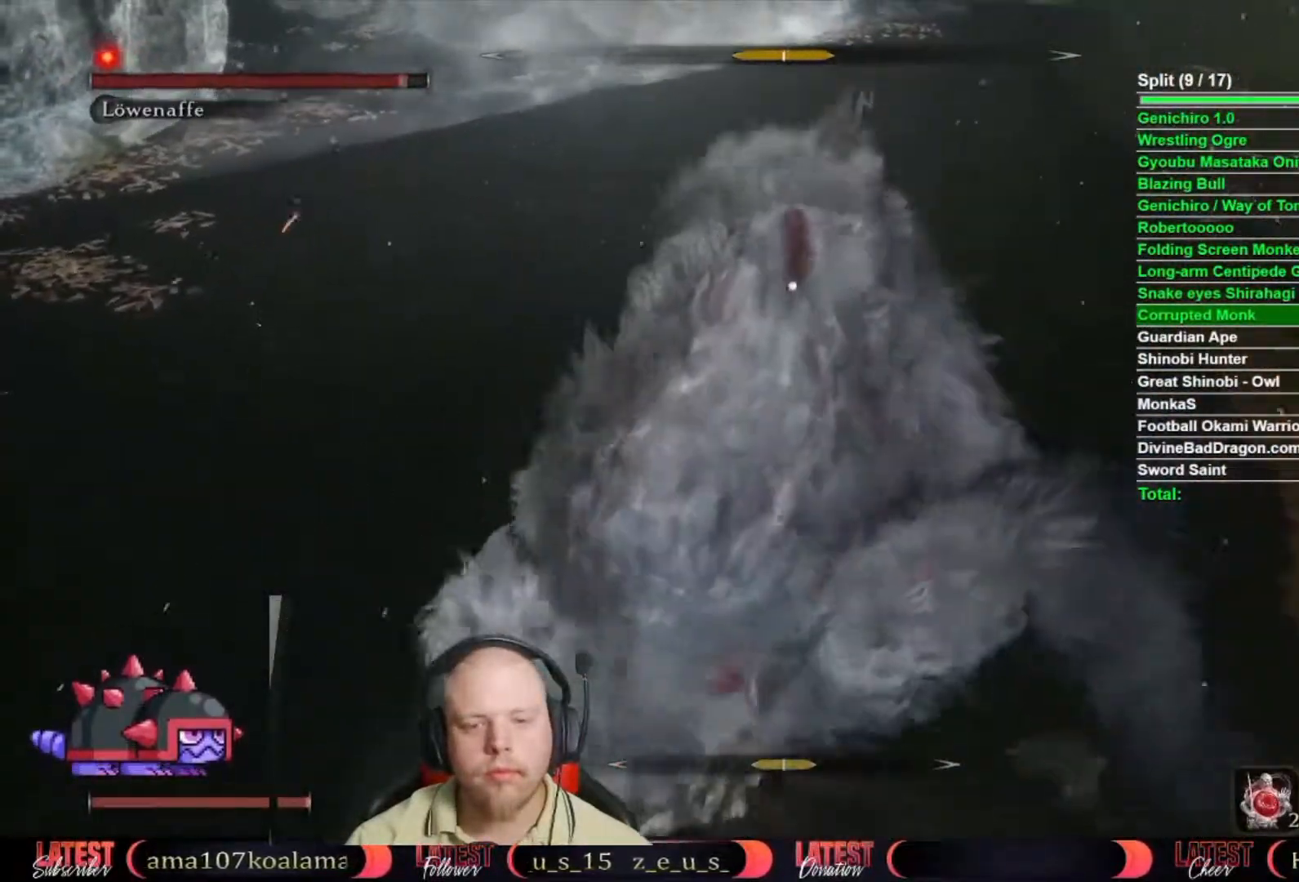
{"buttons": [], "left_stick": "center", "right_stick": "center", "button_events": []}
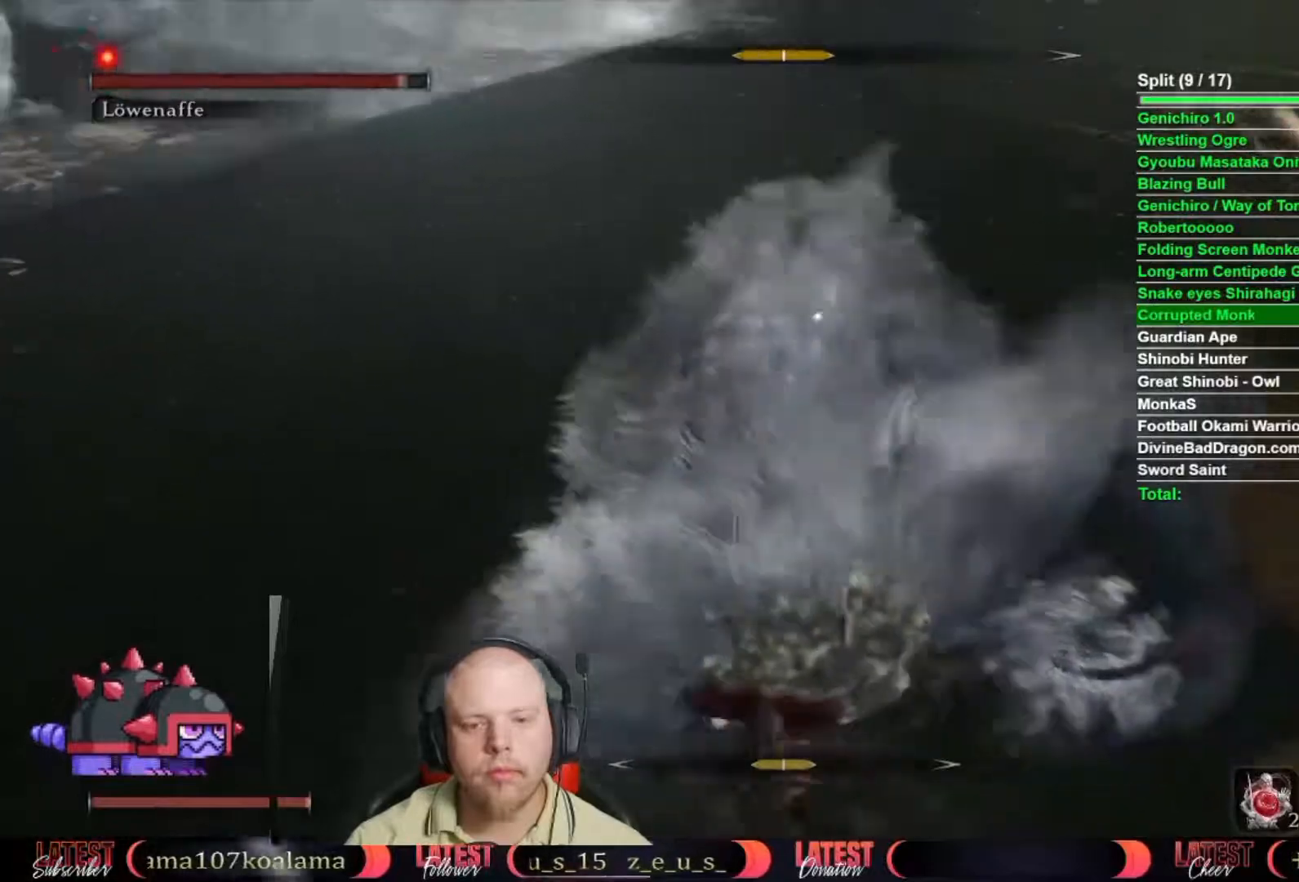
{"buttons": [], "left_stick": "up", "right_stick": "center", "button_events": [[283, "B", "down"], [500, "B", "up"]]}
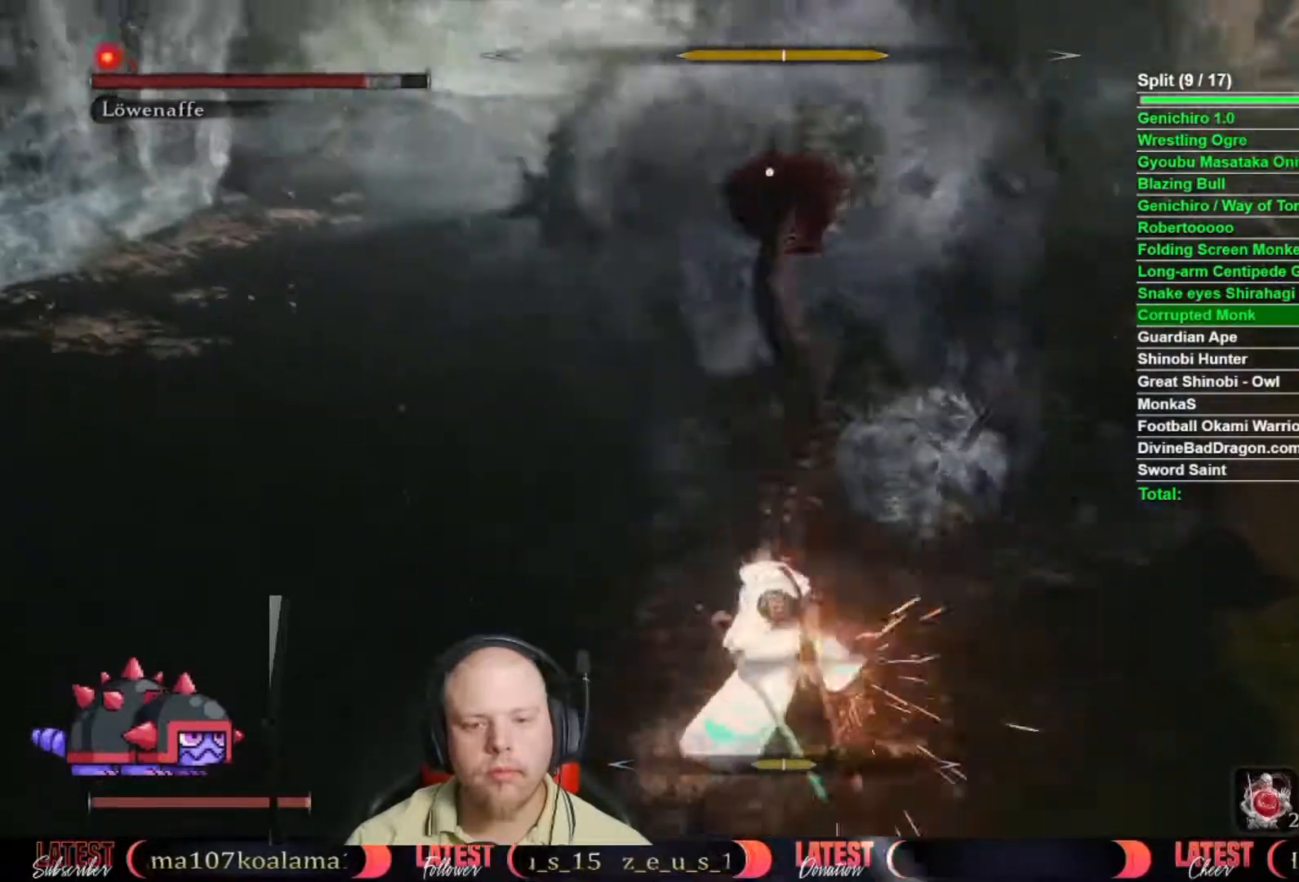
{"buttons": [], "left_stick": "up", "right_stick": "center", "button_events": []}
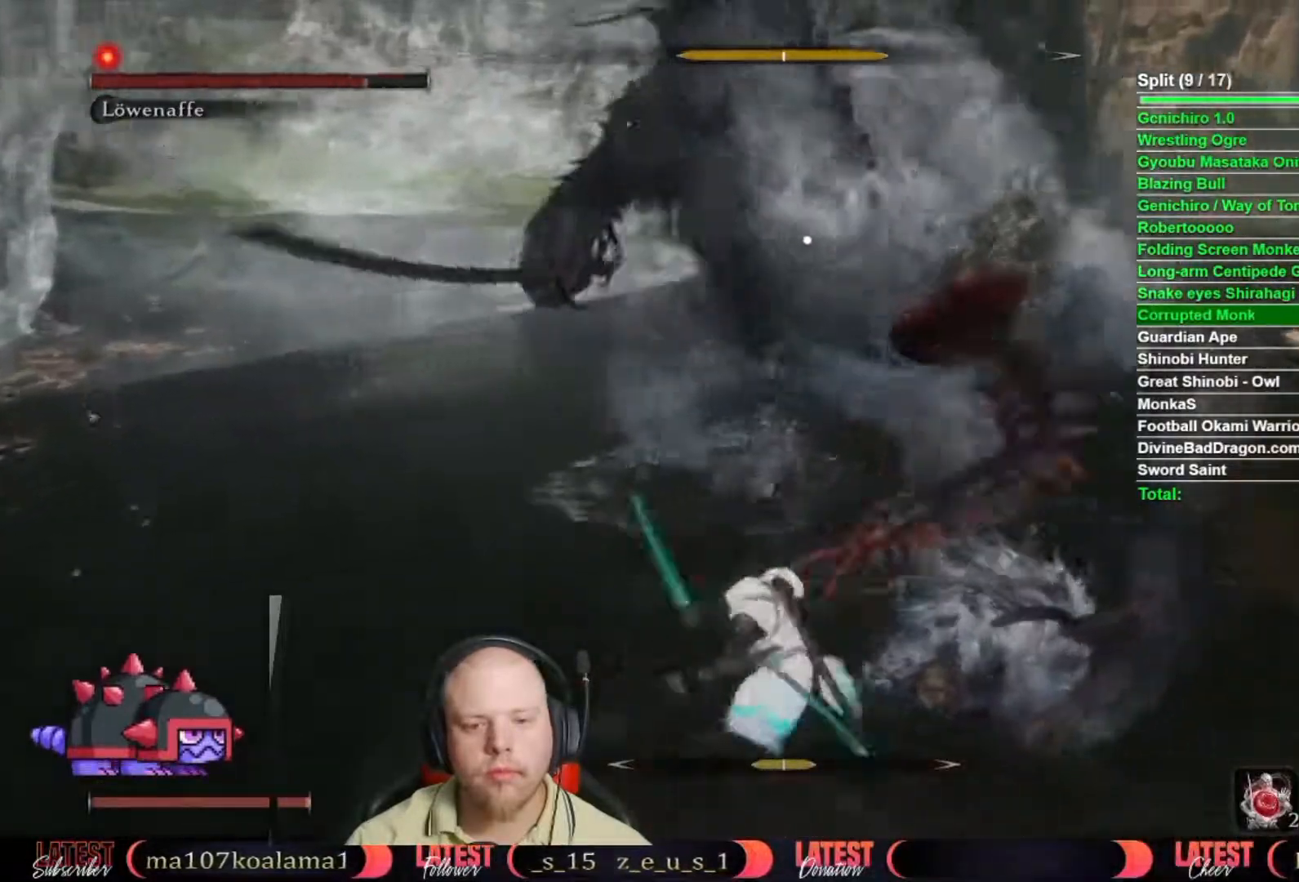
{"buttons": [], "left_stick": "up", "right_stick": "center", "button_events": []}
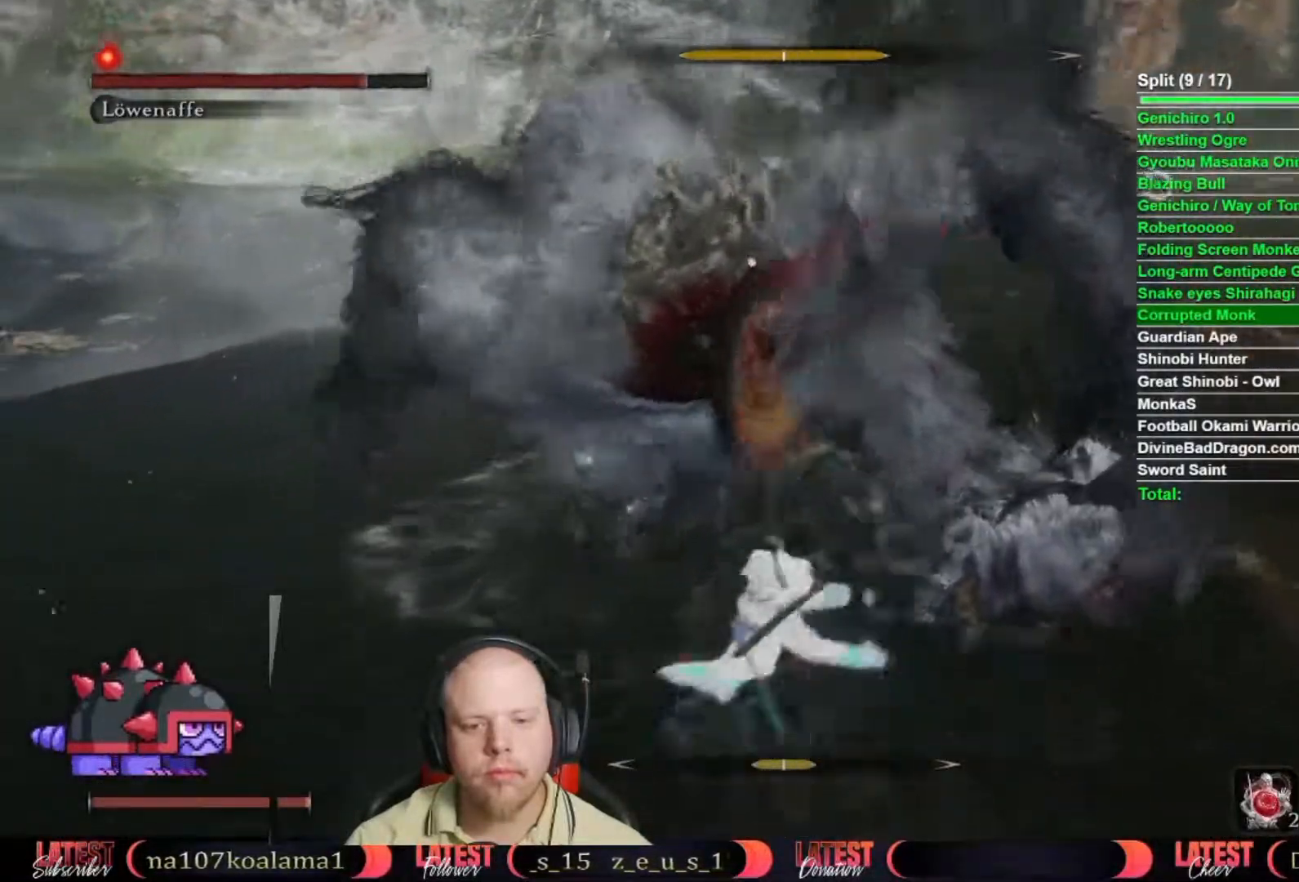
{"buttons": [], "left_stick": "up", "right_stick": "center", "button_events": []}